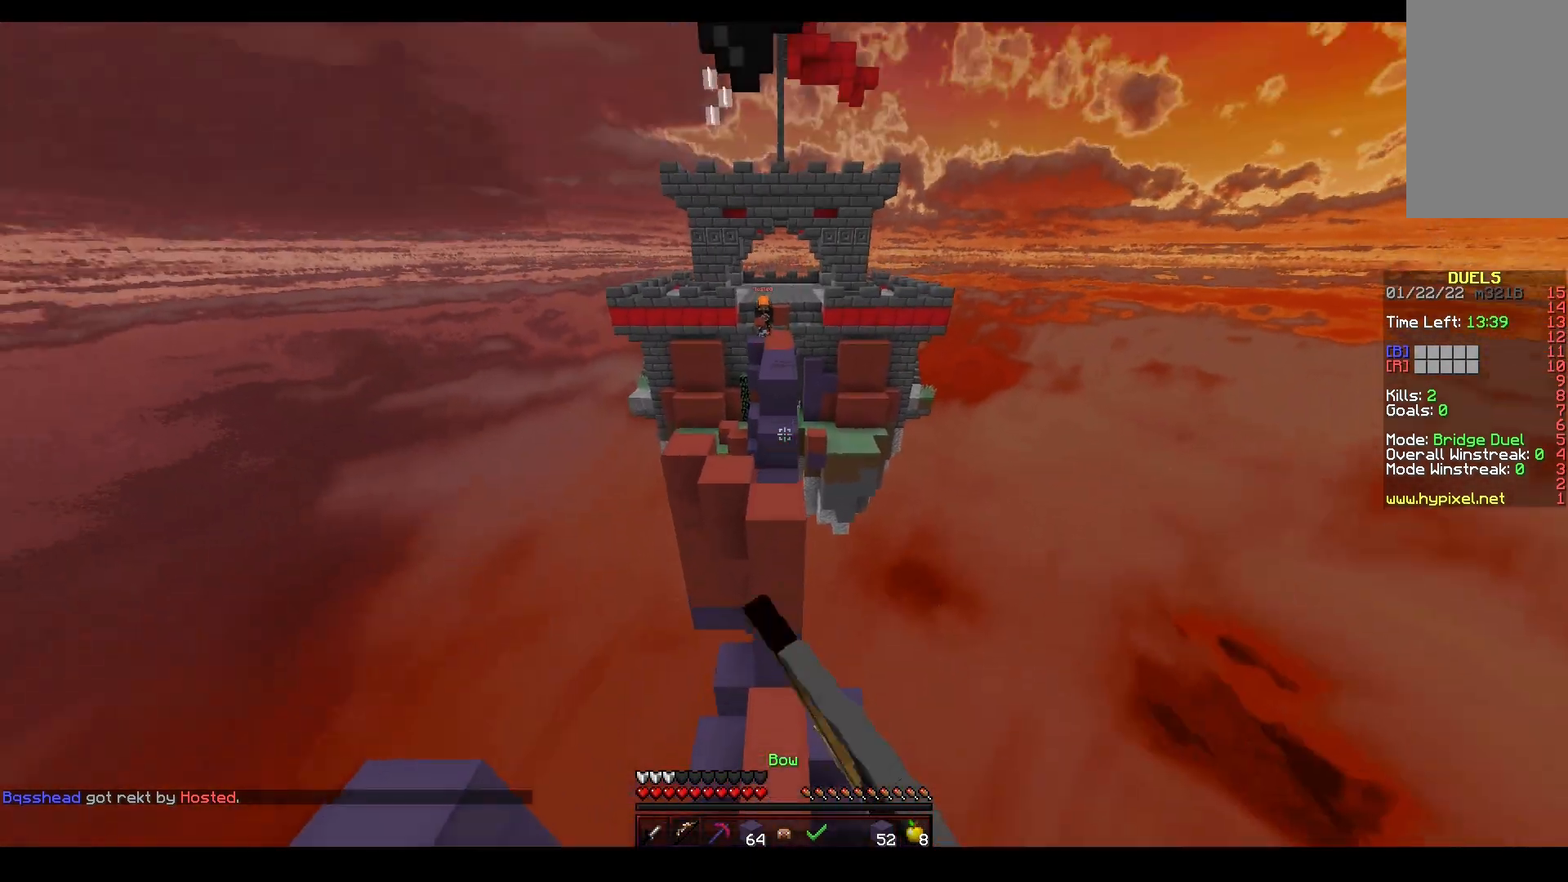
Gameplay with keyboard and mouse; each line is a JSON object with the keys and mouse buttons held at the frame after it. "events" lists presses ("down") and releases ("up") of "a", "d", "s", "space", "w", "mouse_left" and "mouse_right" between this image and that frame as [ms after this image, input, new state], when the widget could be followed in between. "mouse_left", "mouse_right" = the "left", "right" buttons of the "mouse" list. No other keys are recorded. Fast repeated clicks can show as one long hold. Mouse movement is not recorded.
{"keys": ["a", "w"], "mouse": ["left"], "events": [[150, "a", "up"], [367, "a", "down"], [450, "mouse_right", "up"], [467, "mouse_left", "down"]]}
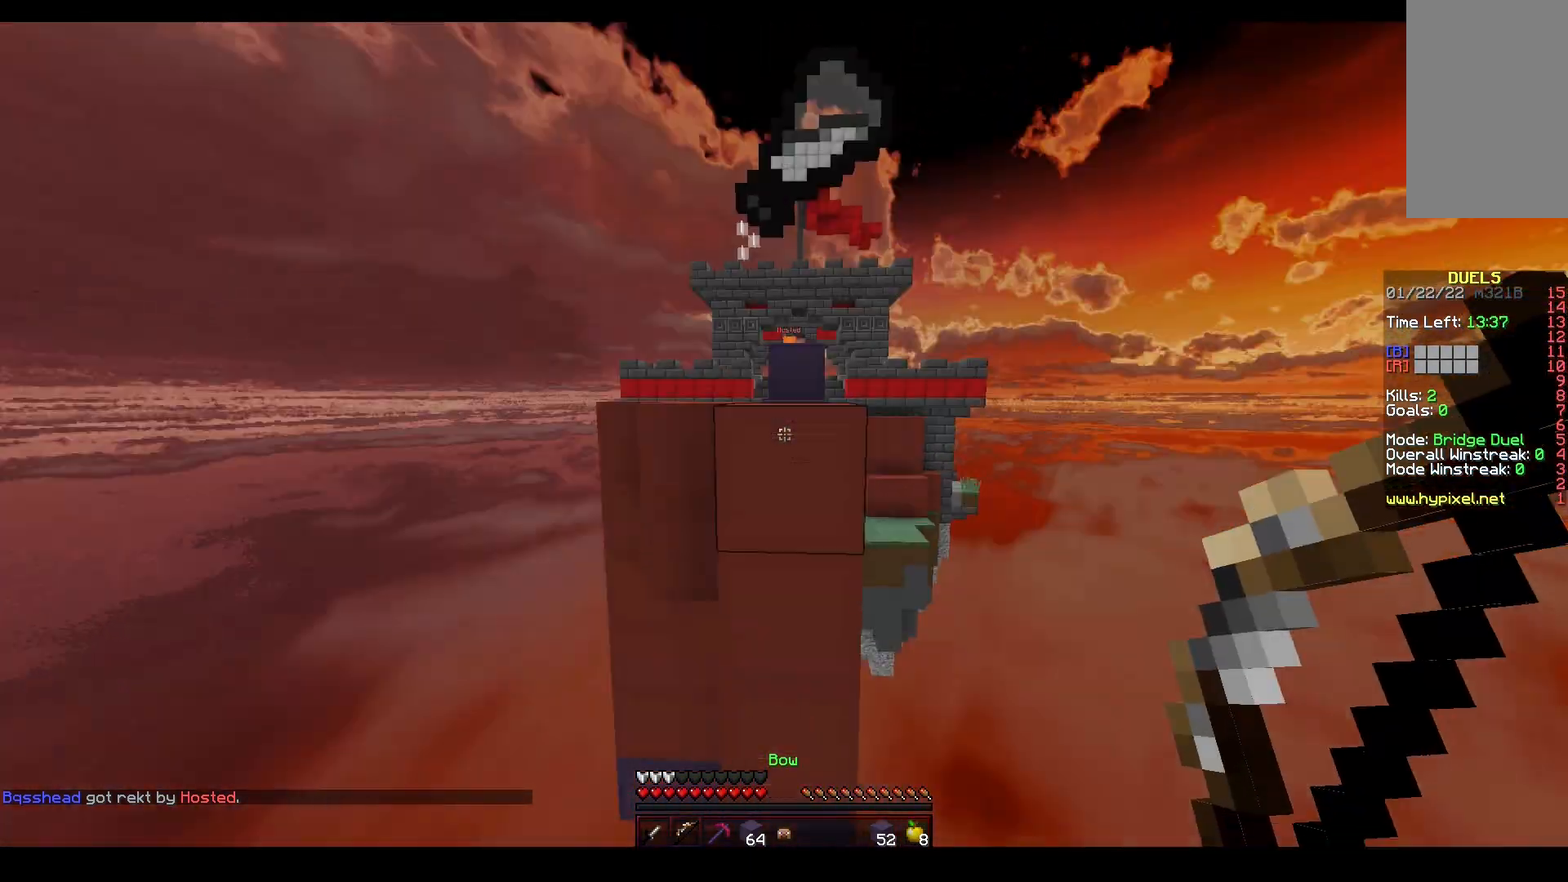
{"keys": ["w"], "mouse": [], "events": [[183, "mouse_left", "up"], [250, "mouse_left", "down"], [367, "mouse_left", "up"], [383, "a", "up"]]}
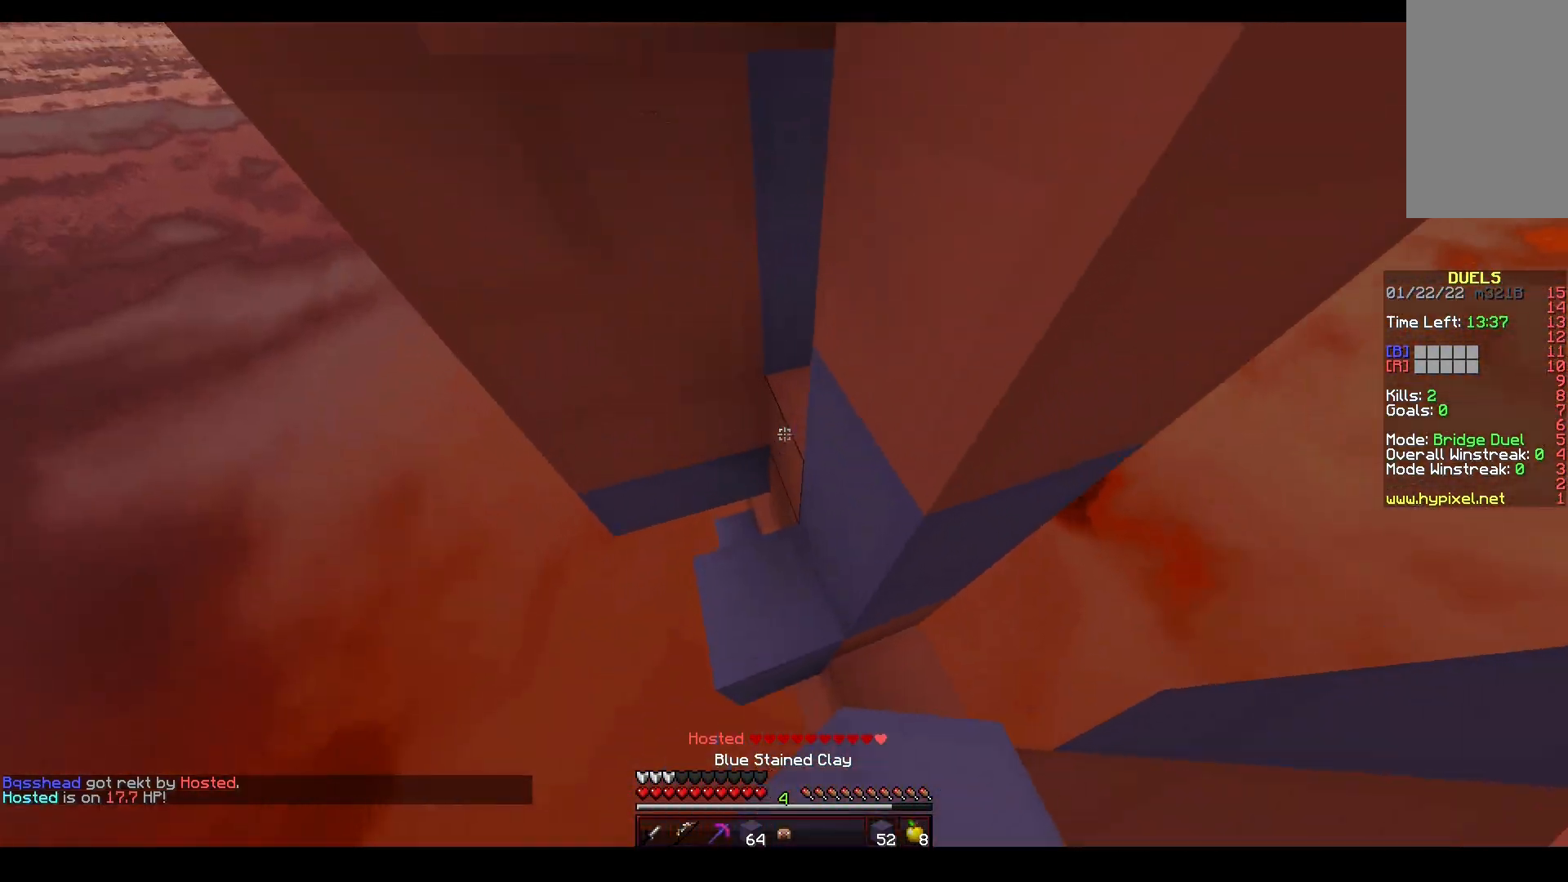
{"keys": ["a", "w"], "mouse": ["right"], "events": [[100, "mouse_left", "down"], [200, "d", "down"], [233, "w", "up"], [250, "s", "down"], [400, "d", "up"], [450, "mouse_left", "up"], [450, "mouse_right", "down"], [483, "a", "down"], [483, "s", "up"], [483, "w", "down"]]}
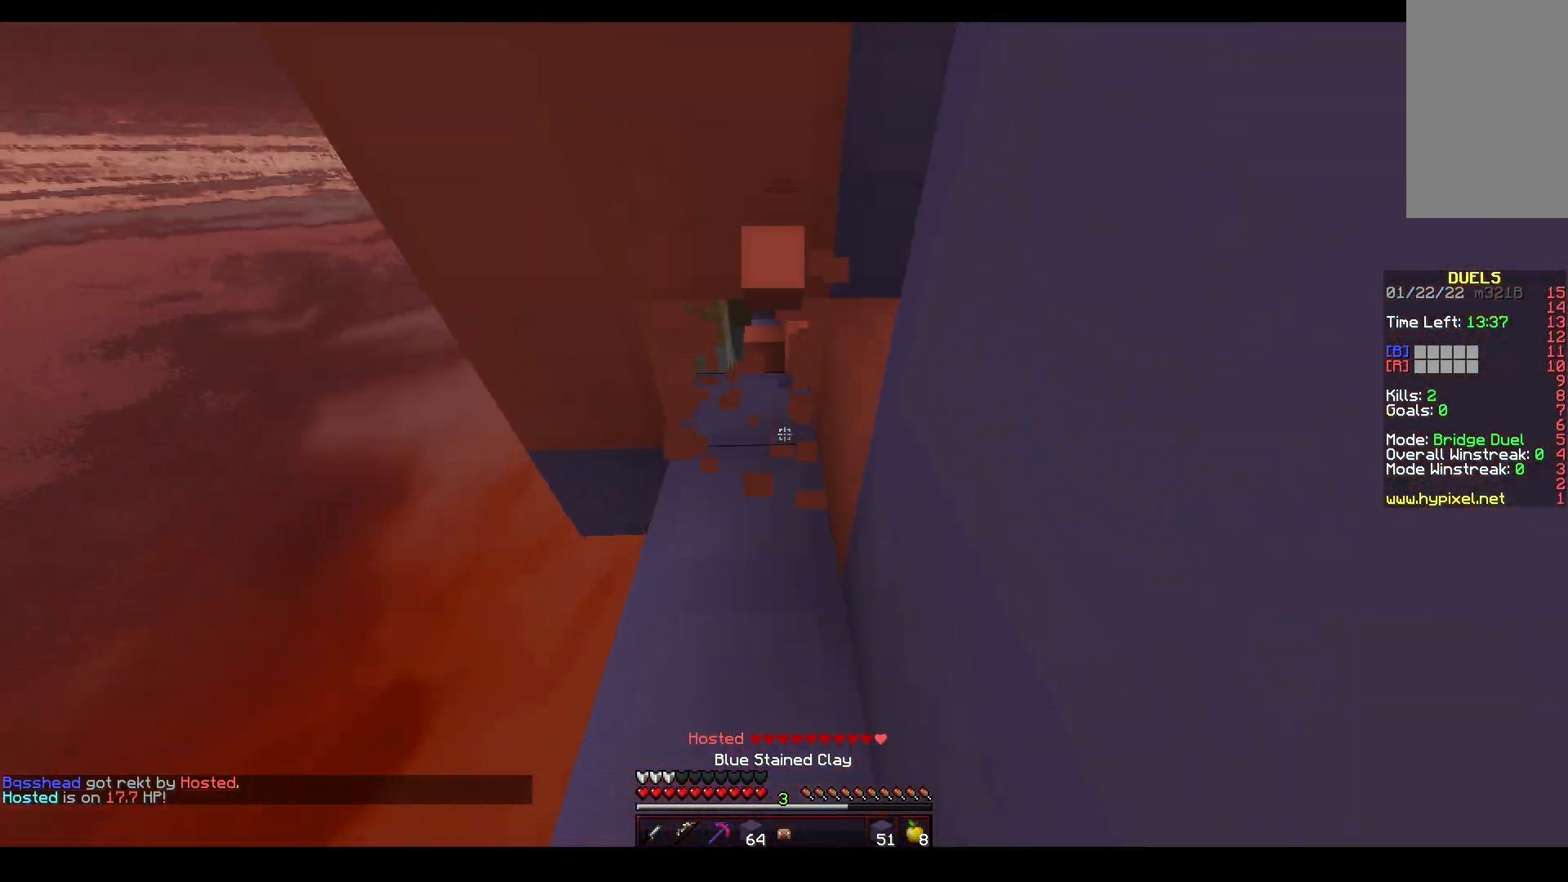
{"keys": ["w"], "mouse": ["left"], "events": [[50, "mouse_right", "up"], [67, "a", "up"], [83, "mouse_left", "down"]]}
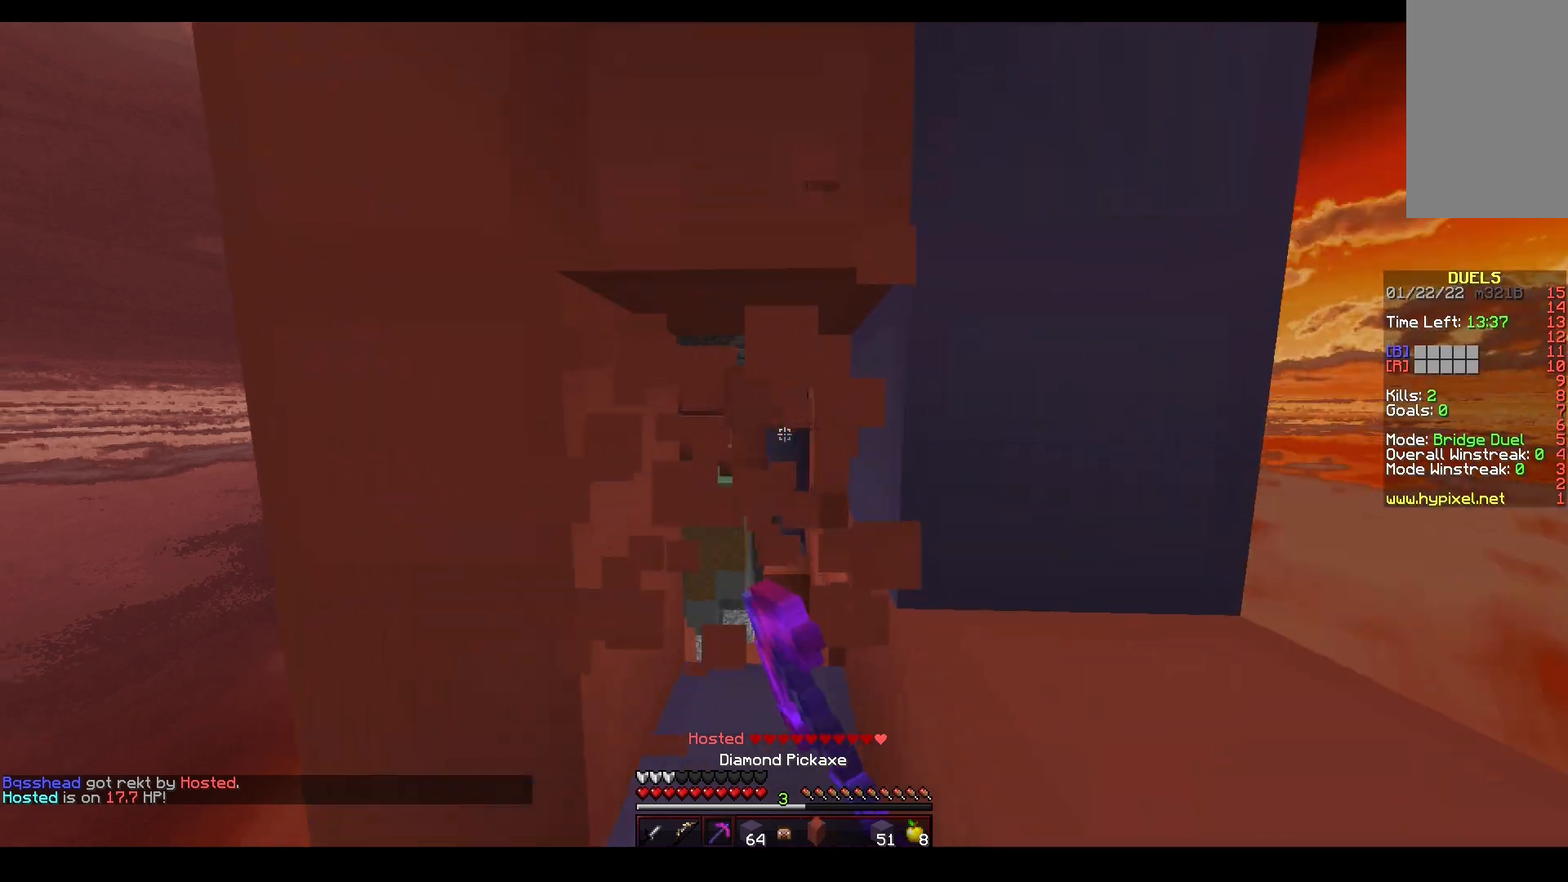
{"keys": ["s"], "mouse": ["right"], "events": [[33, "a", "down"], [167, "a", "up"], [200, "mouse_left", "up"], [283, "mouse_right", "down"], [333, "s", "down"], [333, "w", "up"]]}
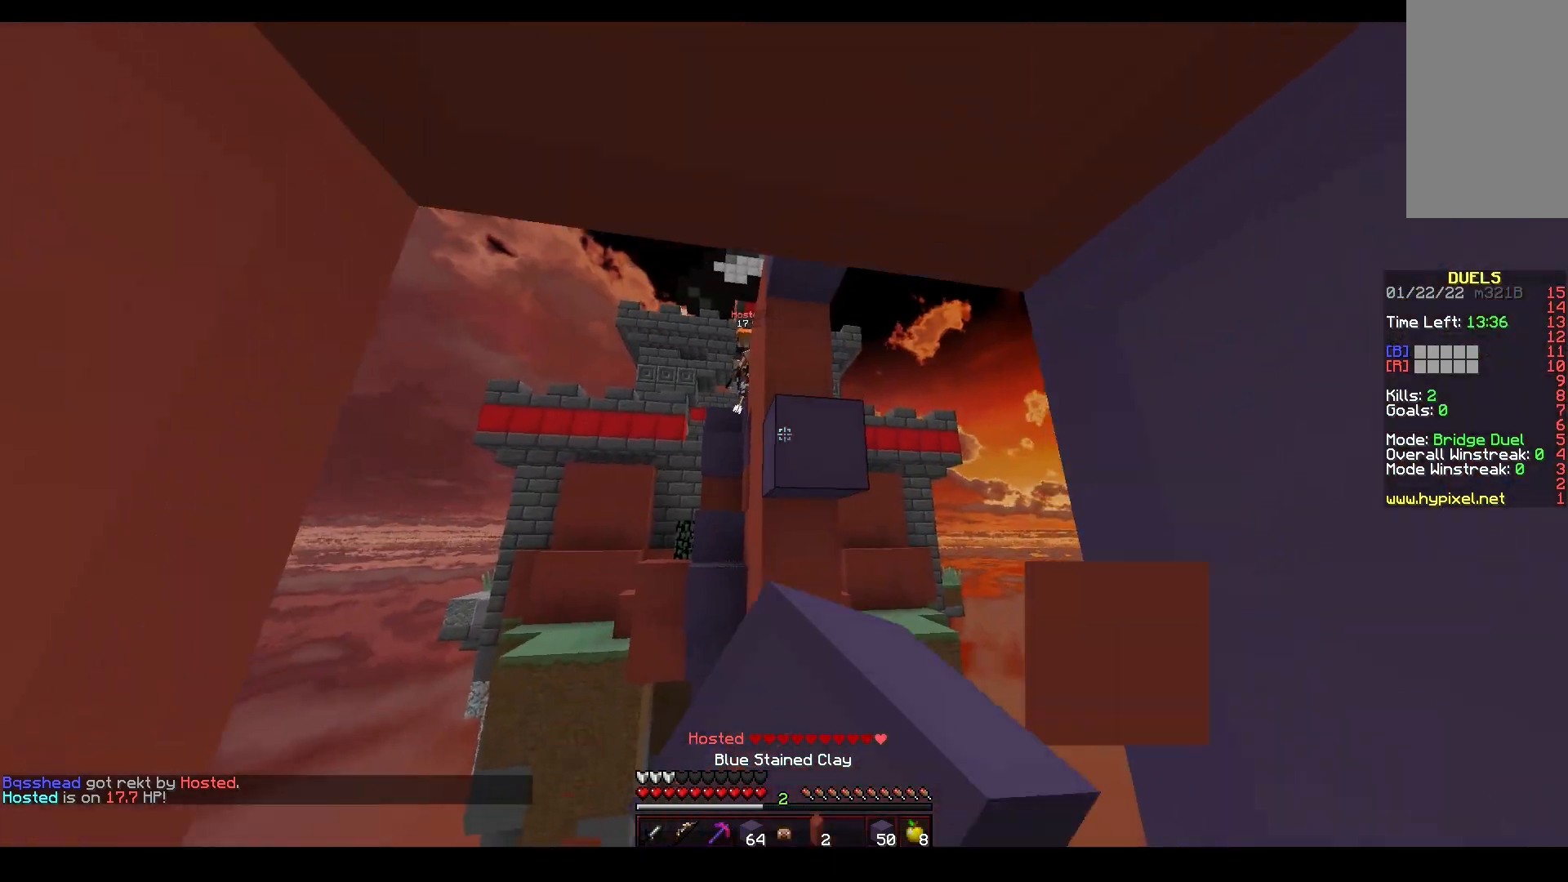
{"keys": ["a", "d"], "mouse": [], "events": [[117, "d", "down"], [183, "s", "up"], [217, "w", "down"], [233, "d", "up"], [317, "a", "down"], [317, "w", "up"], [383, "d", "down"], [500, "mouse_right", "up"]]}
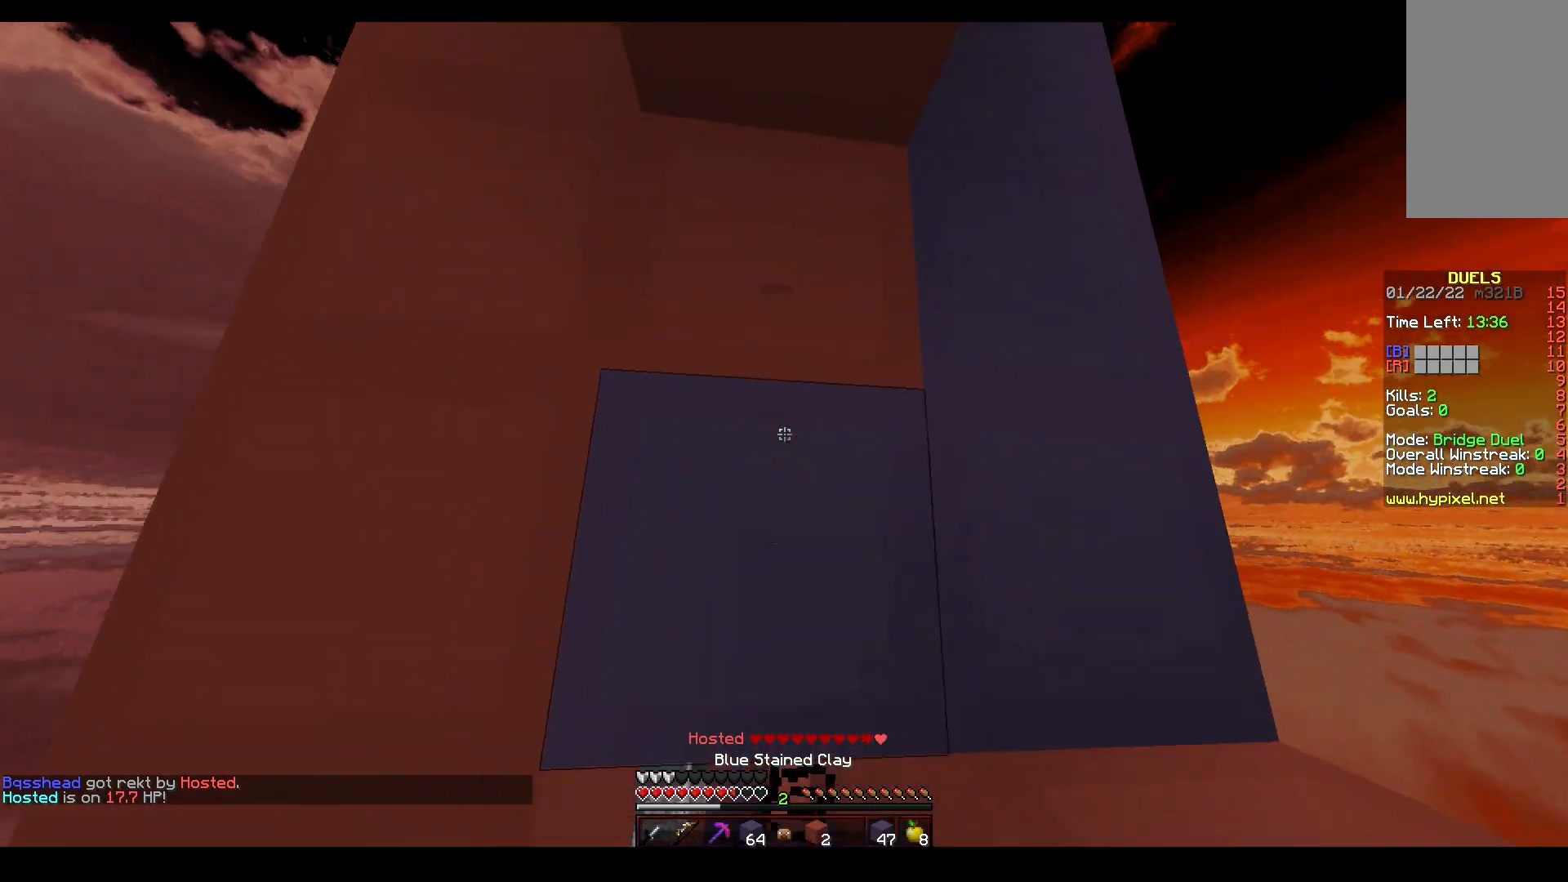
{"keys": [], "mouse": ["left"], "events": [[17, "s", "down"], [33, "d", "up"], [83, "a", "up"], [150, "s", "up"], [150, "w", "down"], [300, "mouse_left", "down"], [367, "w", "up"]]}
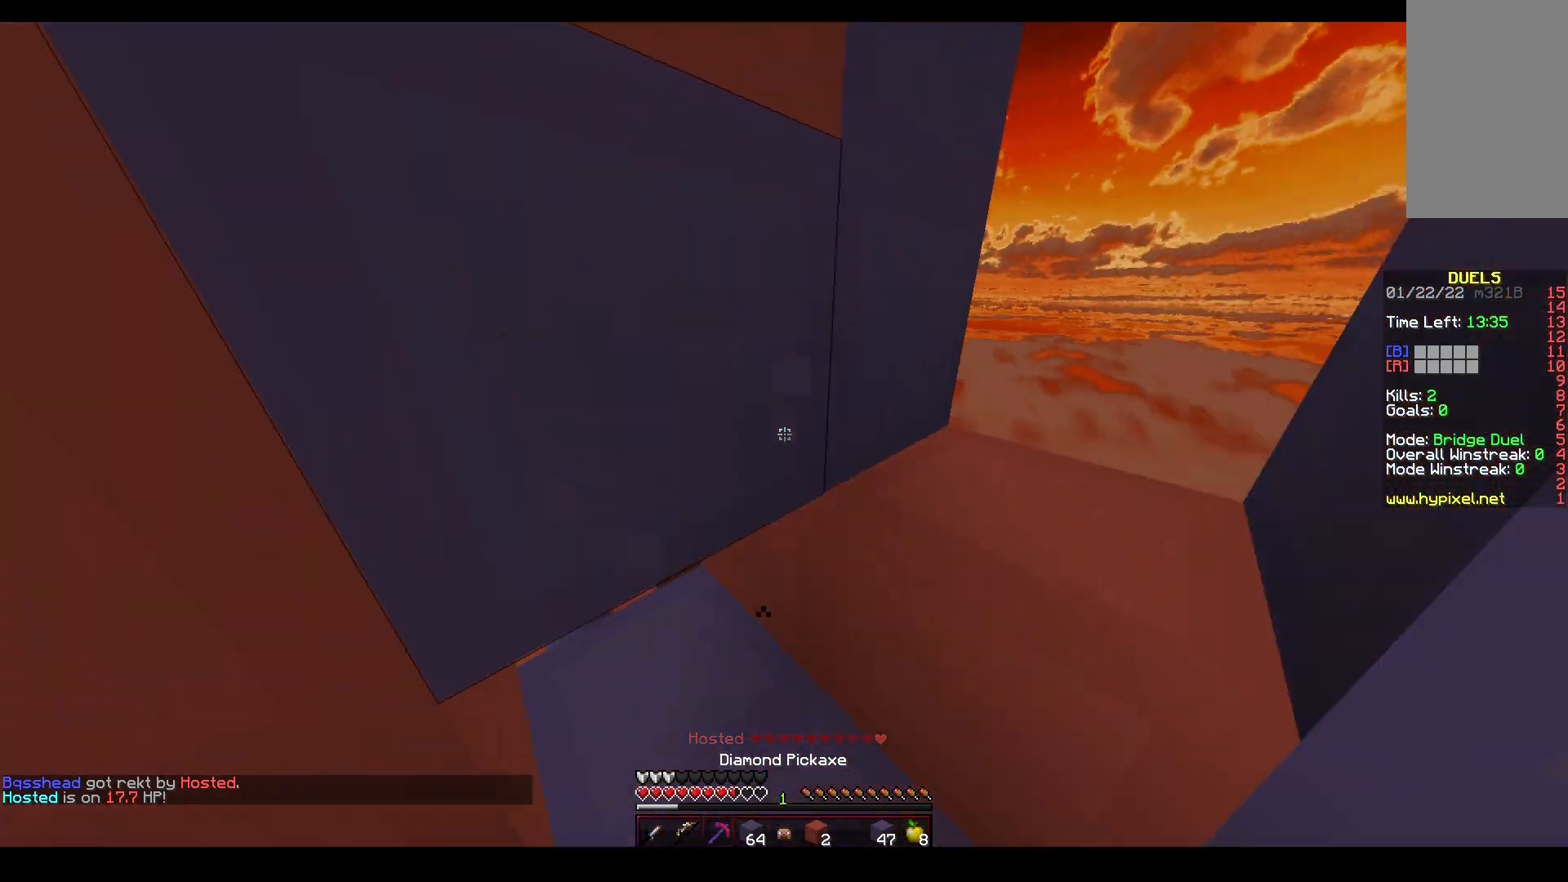
{"keys": ["d", "w"], "mouse": ["left"], "events": [[17, "d", "down"], [50, "w", "down"], [100, "space", "down"], [117, "mouse_left", "up"], [283, "mouse_left", "down"], [300, "space", "up"]]}
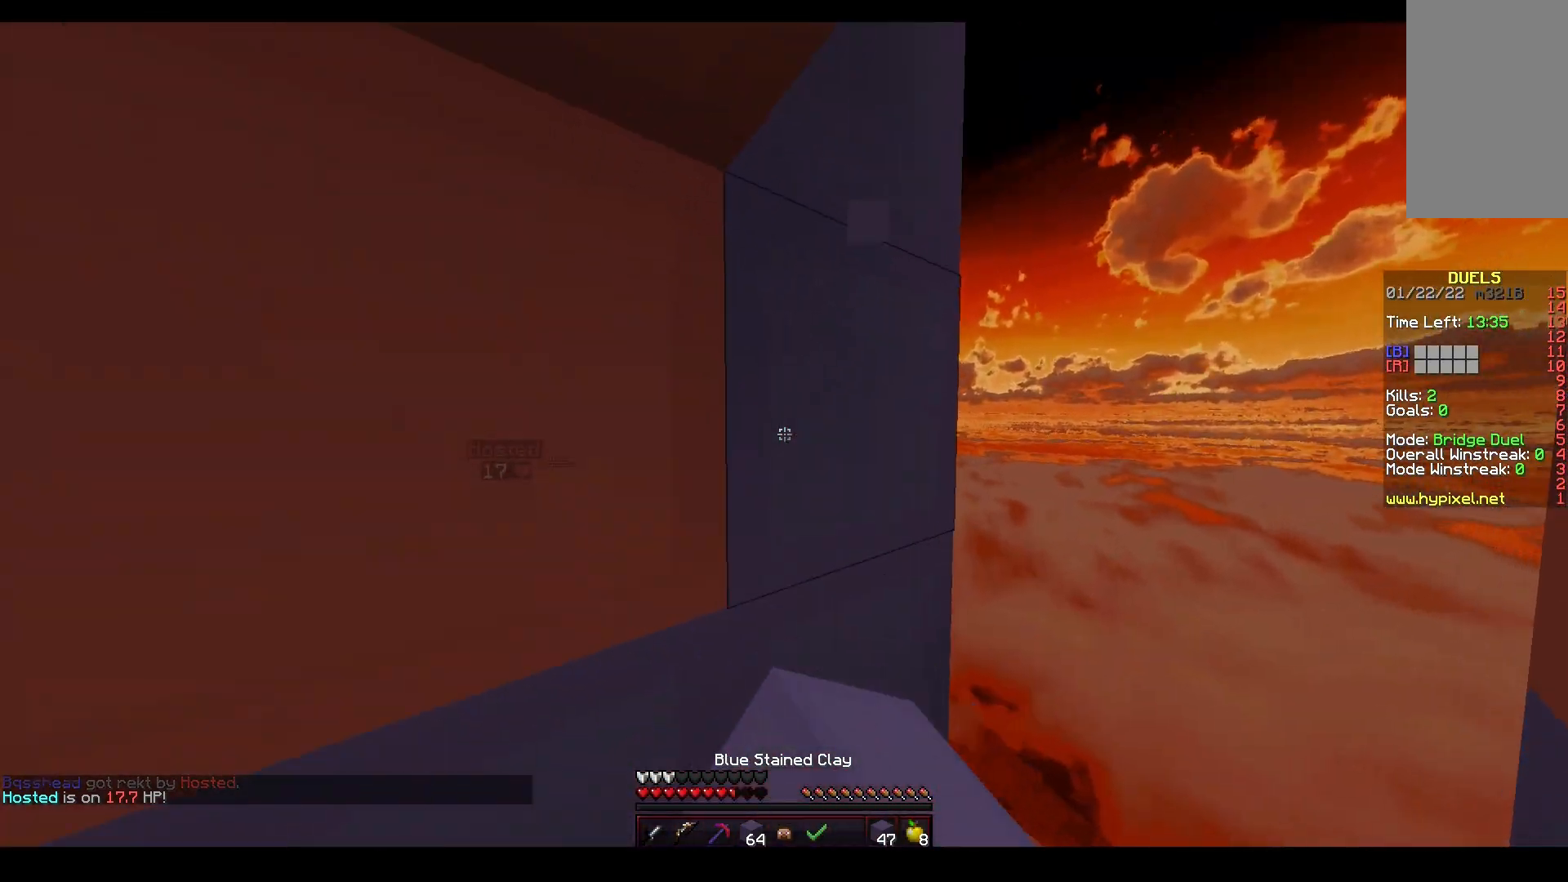
{"keys": ["d"], "mouse": [], "events": [[233, "space", "down"], [283, "w", "up"], [317, "mouse_left", "up"], [467, "space", "up"]]}
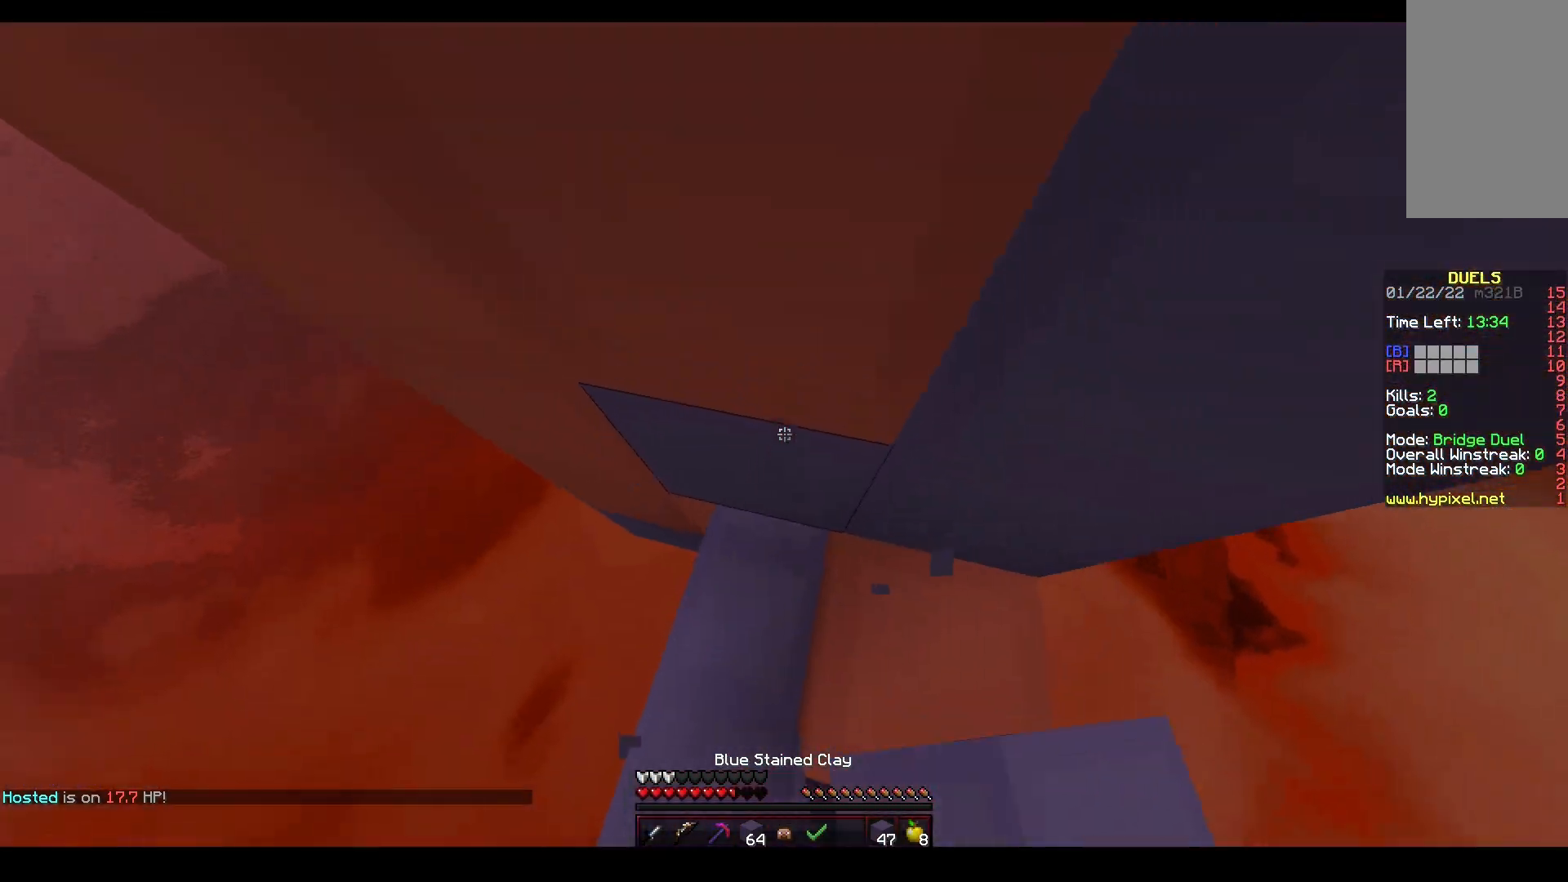
{"keys": ["s", "space"], "mouse": ["right"], "events": [[183, "s", "down"], [367, "space", "down"], [400, "mouse_right", "down"], [467, "d", "up"]]}
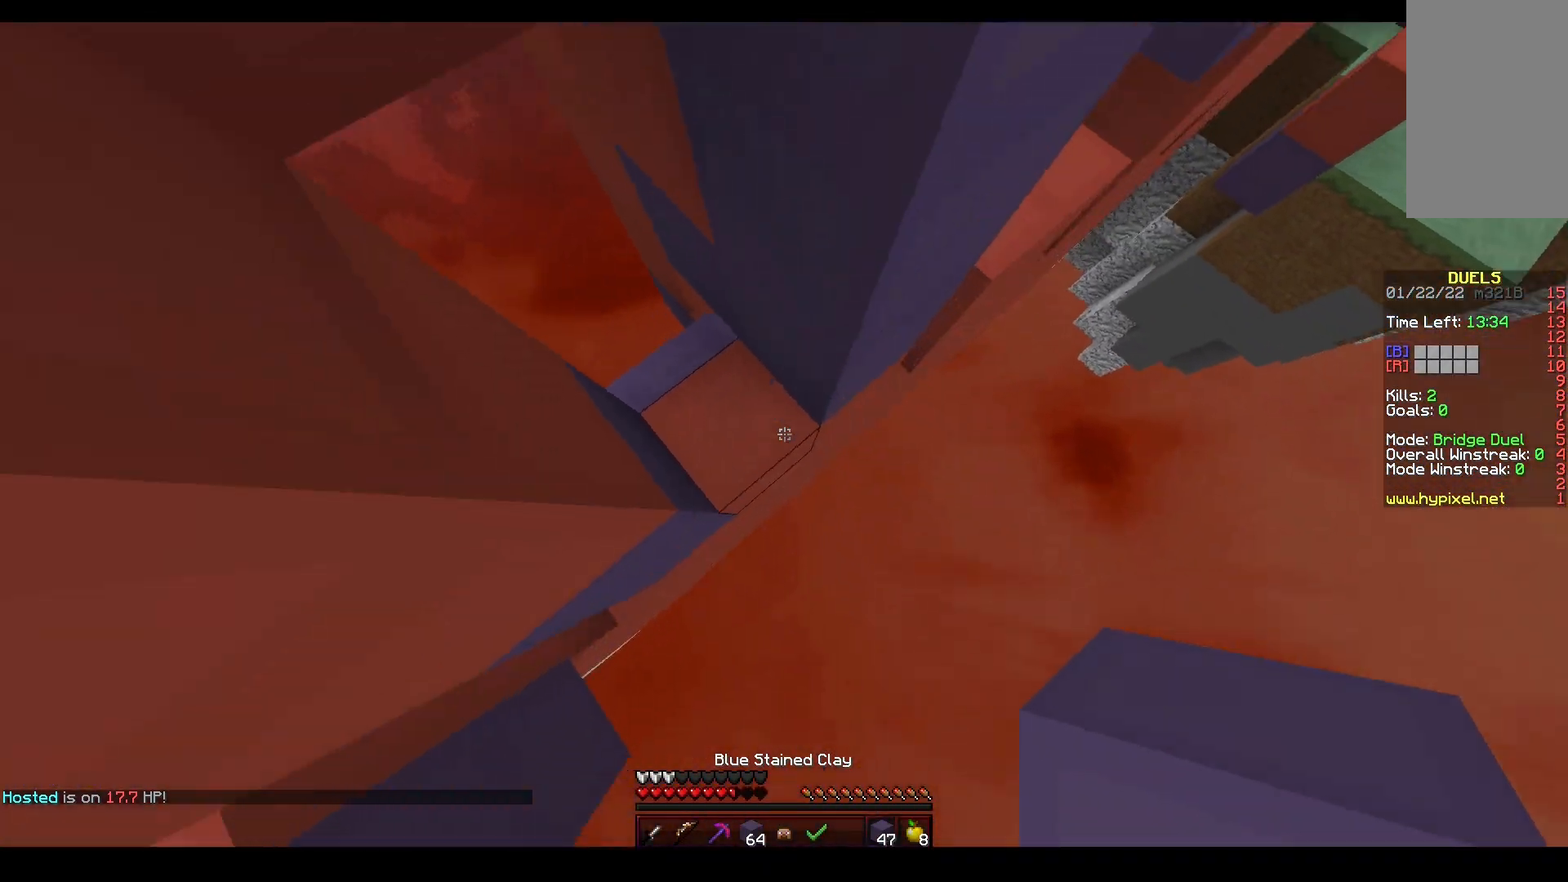
{"keys": ["space", "w"], "mouse": ["right"], "events": [[17, "a", "down"], [17, "s", "up"], [33, "w", "down"], [233, "a", "up"], [250, "mouse_right", "up"], [283, "mouse_right", "down"], [283, "w", "up"], [333, "d", "down"], [433, "w", "down"], [450, "d", "up"]]}
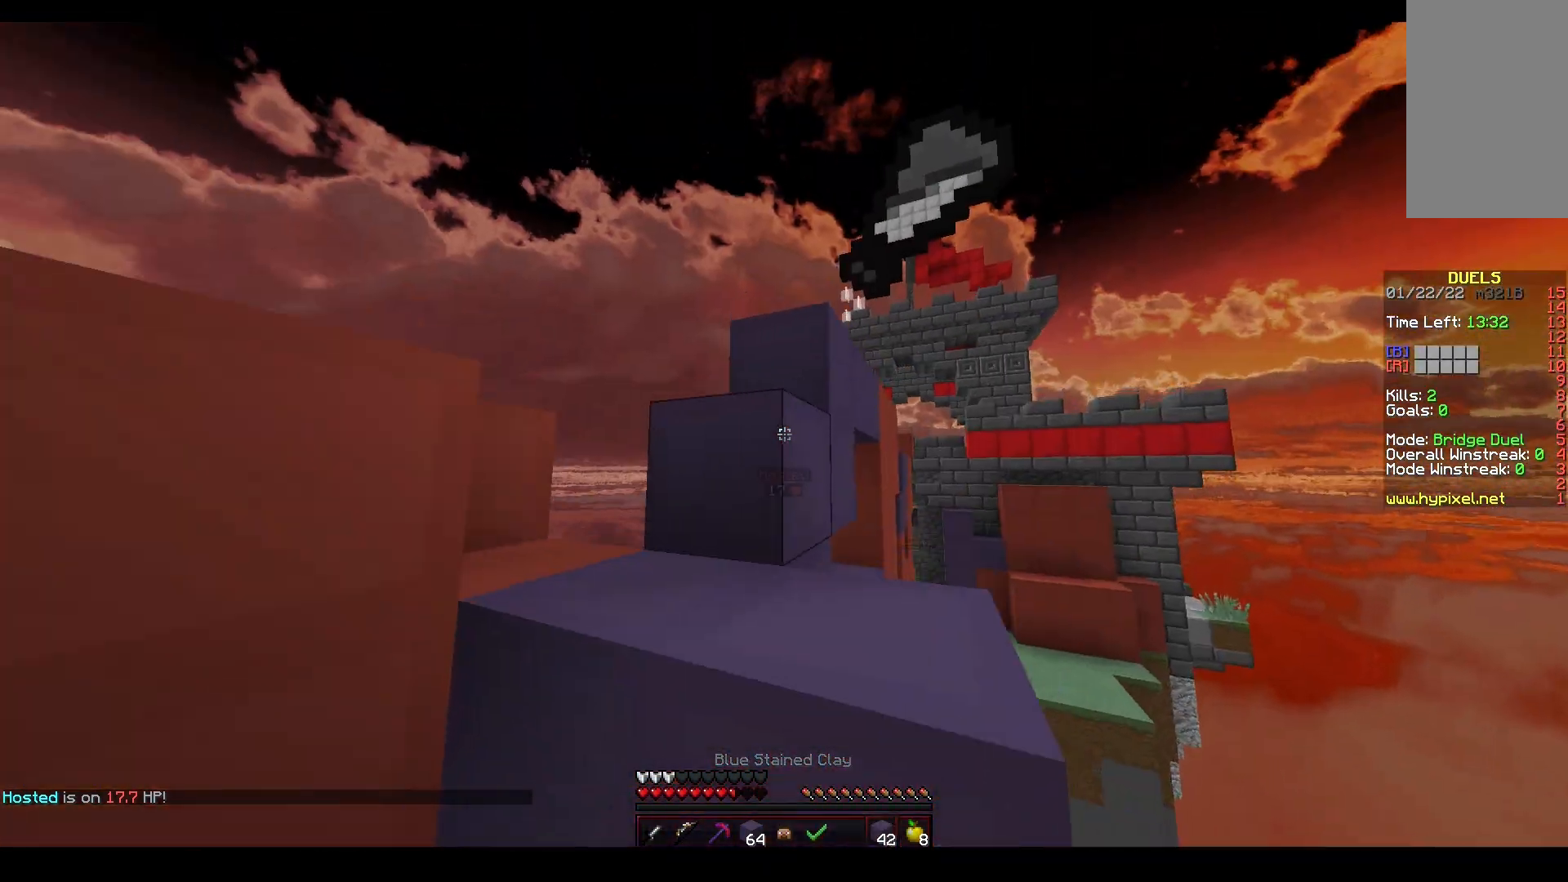
{"keys": ["s"], "mouse": ["left"], "events": [[50, "a", "down"], [50, "space", "up"], [133, "w", "up"], [217, "a", "up"], [300, "a", "down"], [317, "mouse_right", "up"], [400, "mouse_left", "down"], [483, "a", "up"], [500, "s", "down"]]}
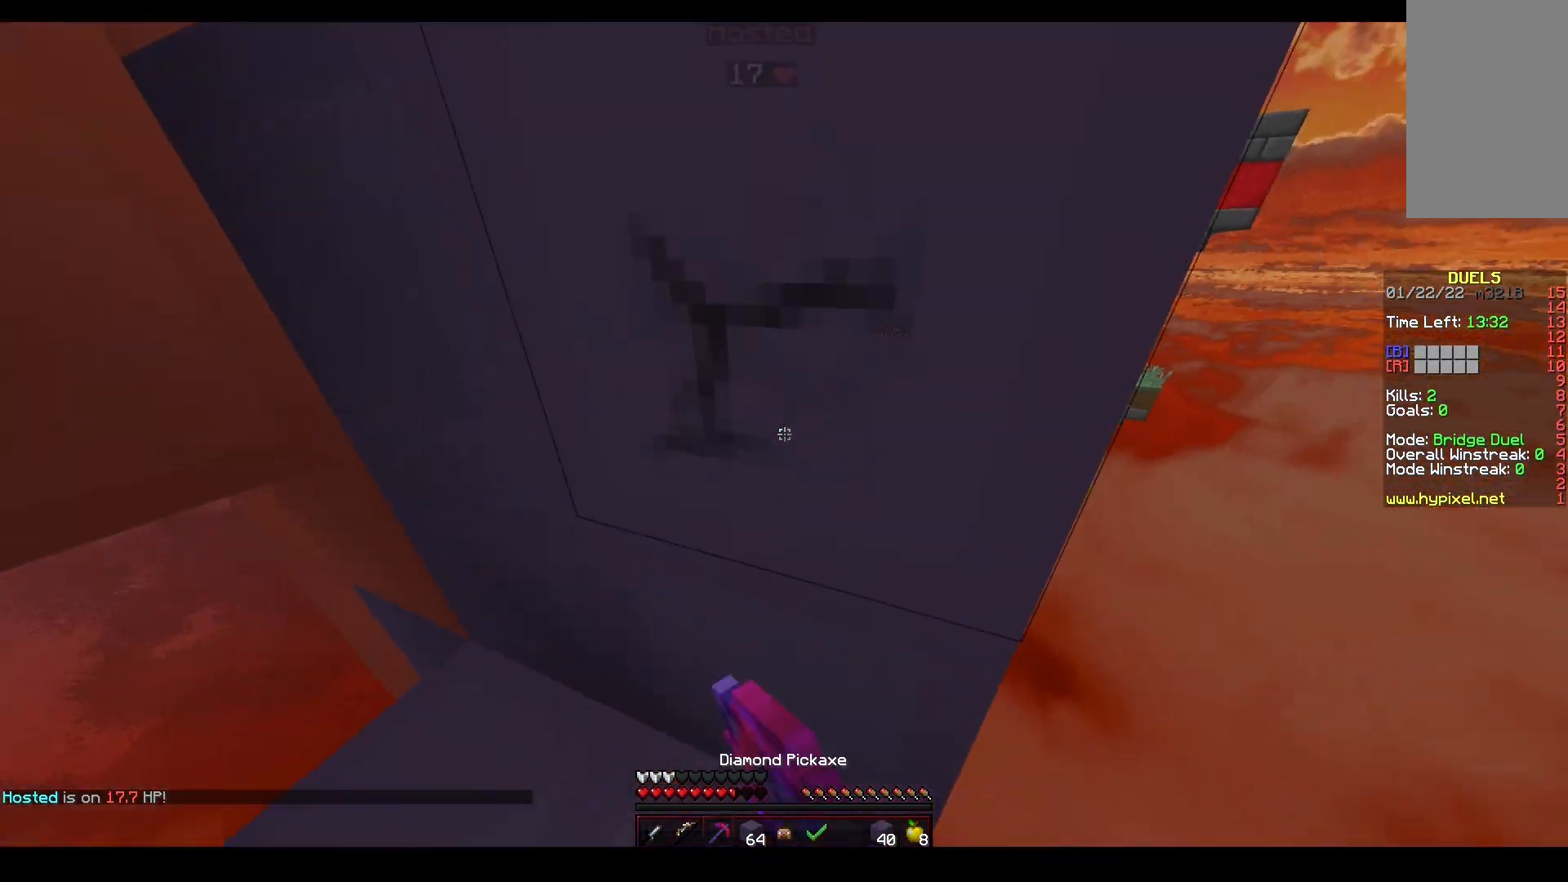
{"keys": ["a"], "mouse": ["left"], "events": [[100, "d", "down"], [233, "d", "up"], [317, "a", "down"], [350, "s", "up"]]}
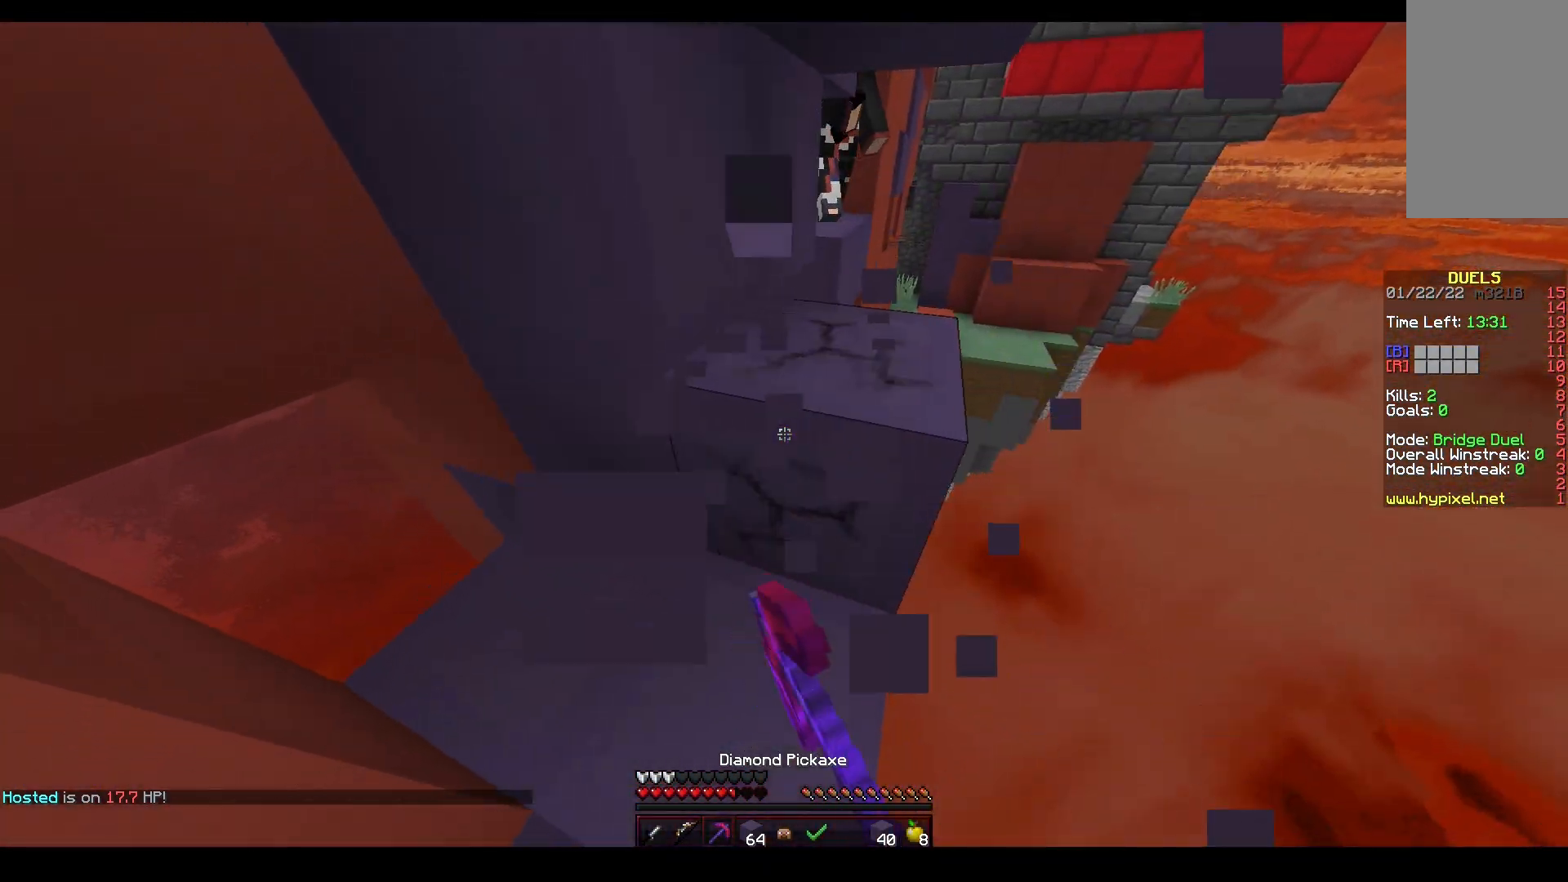
{"keys": ["space", "w"], "mouse": [], "events": [[67, "w", "down"], [167, "a", "up"], [200, "mouse_left", "up"], [317, "space", "down"]]}
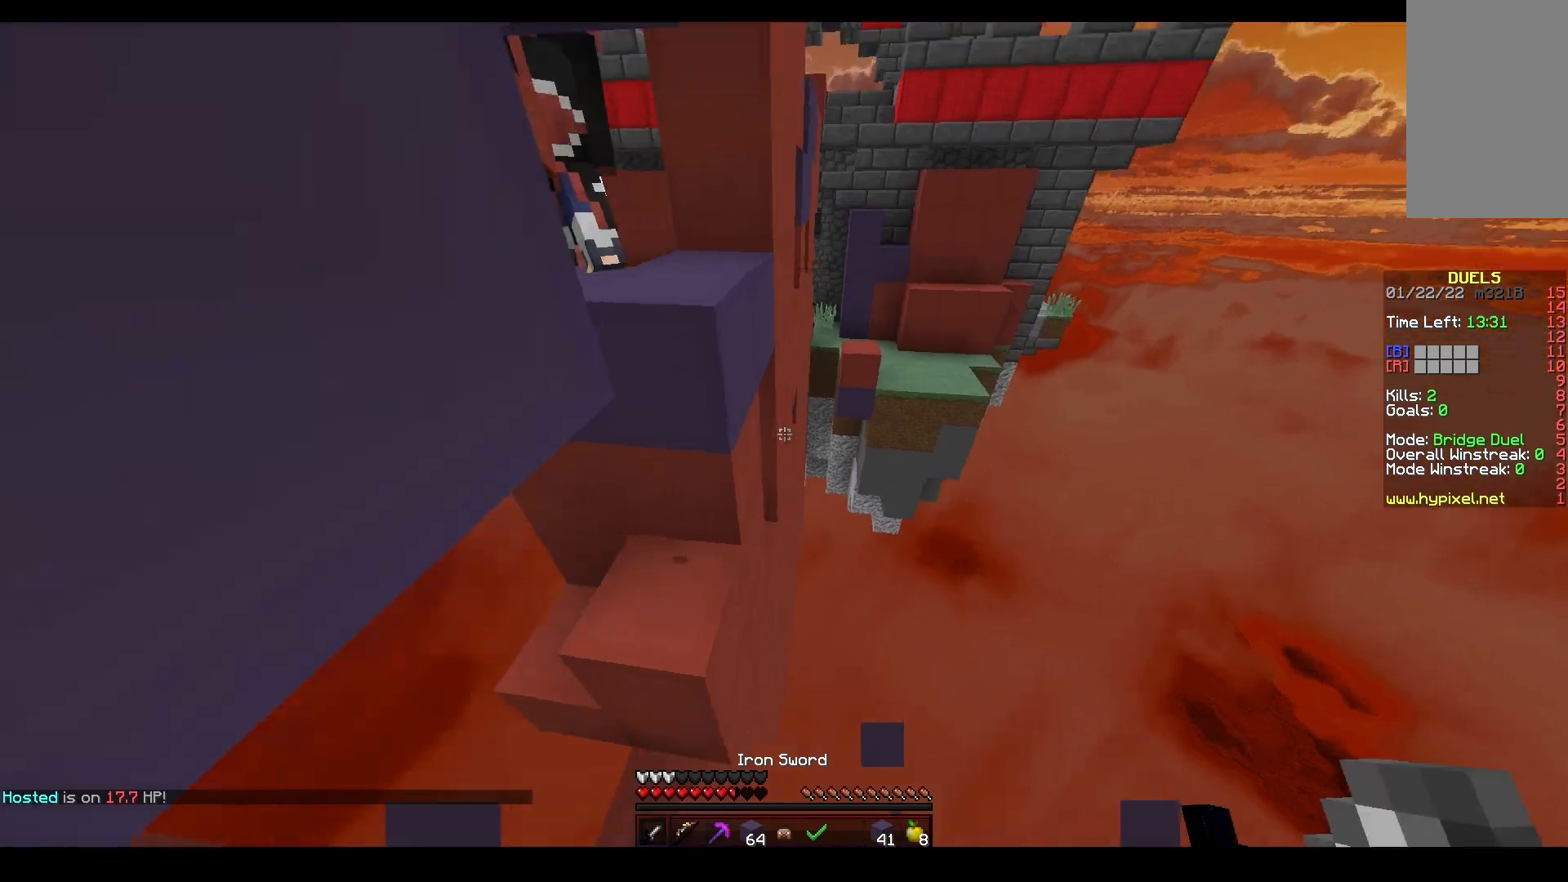
{"keys": ["d", "space", "w"], "mouse": ["right"], "events": [[133, "space", "up"], [217, "d", "down"], [300, "mouse_right", "down"], [450, "space", "down"]]}
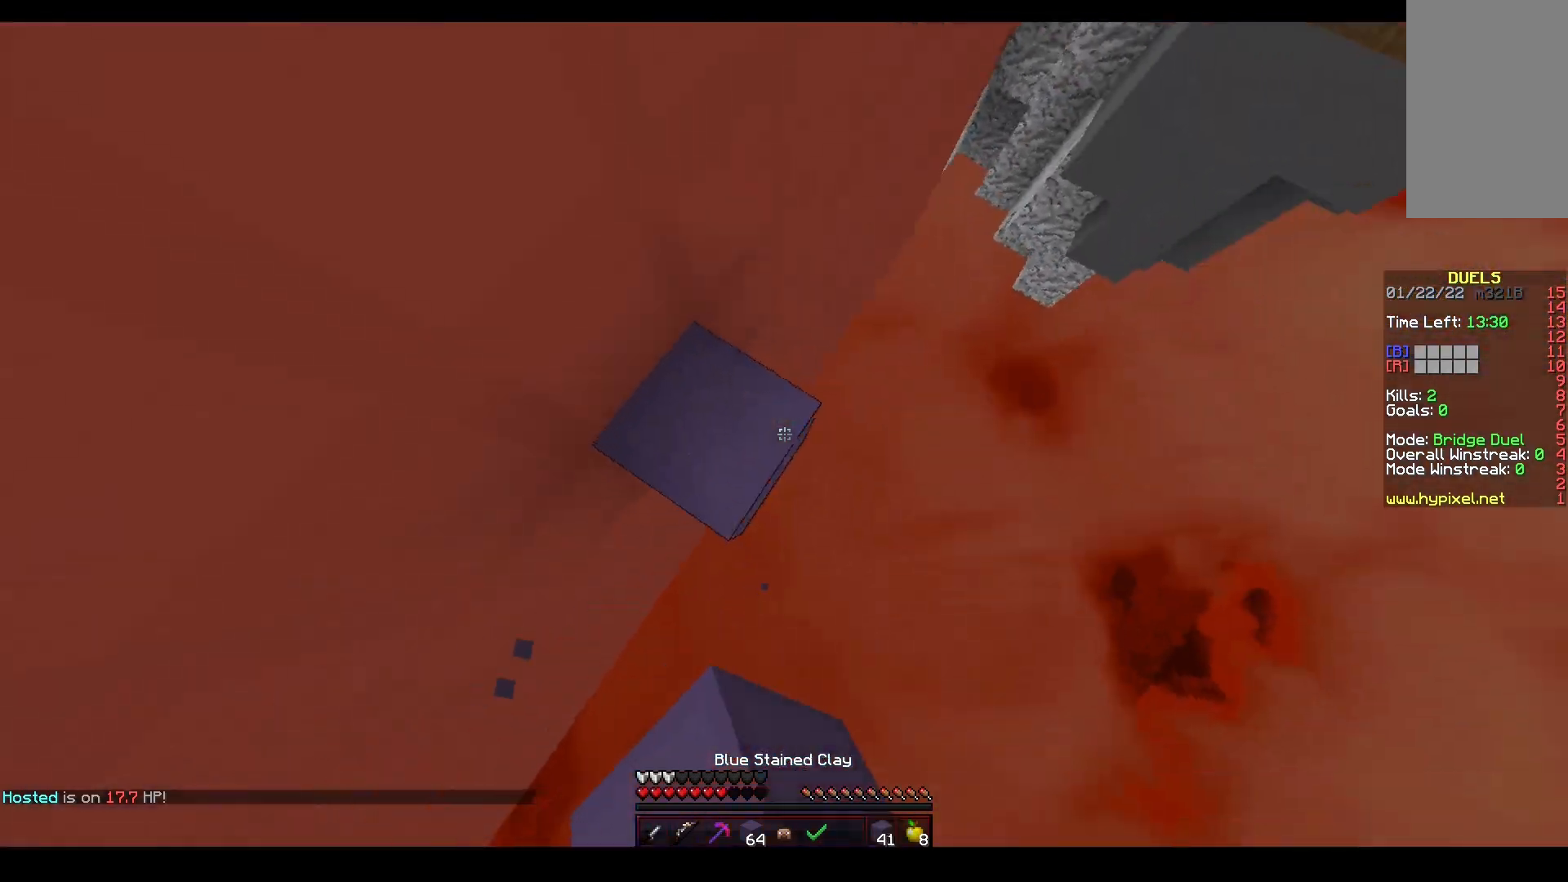
{"keys": ["space", "w"], "mouse": ["right"], "events": [[167, "mouse_right", "up"], [233, "mouse_right", "down"], [250, "space", "up"], [283, "a", "down"], [300, "d", "up"], [317, "space", "down"], [383, "mouse_right", "up"], [467, "mouse_right", "down"], [500, "a", "up"]]}
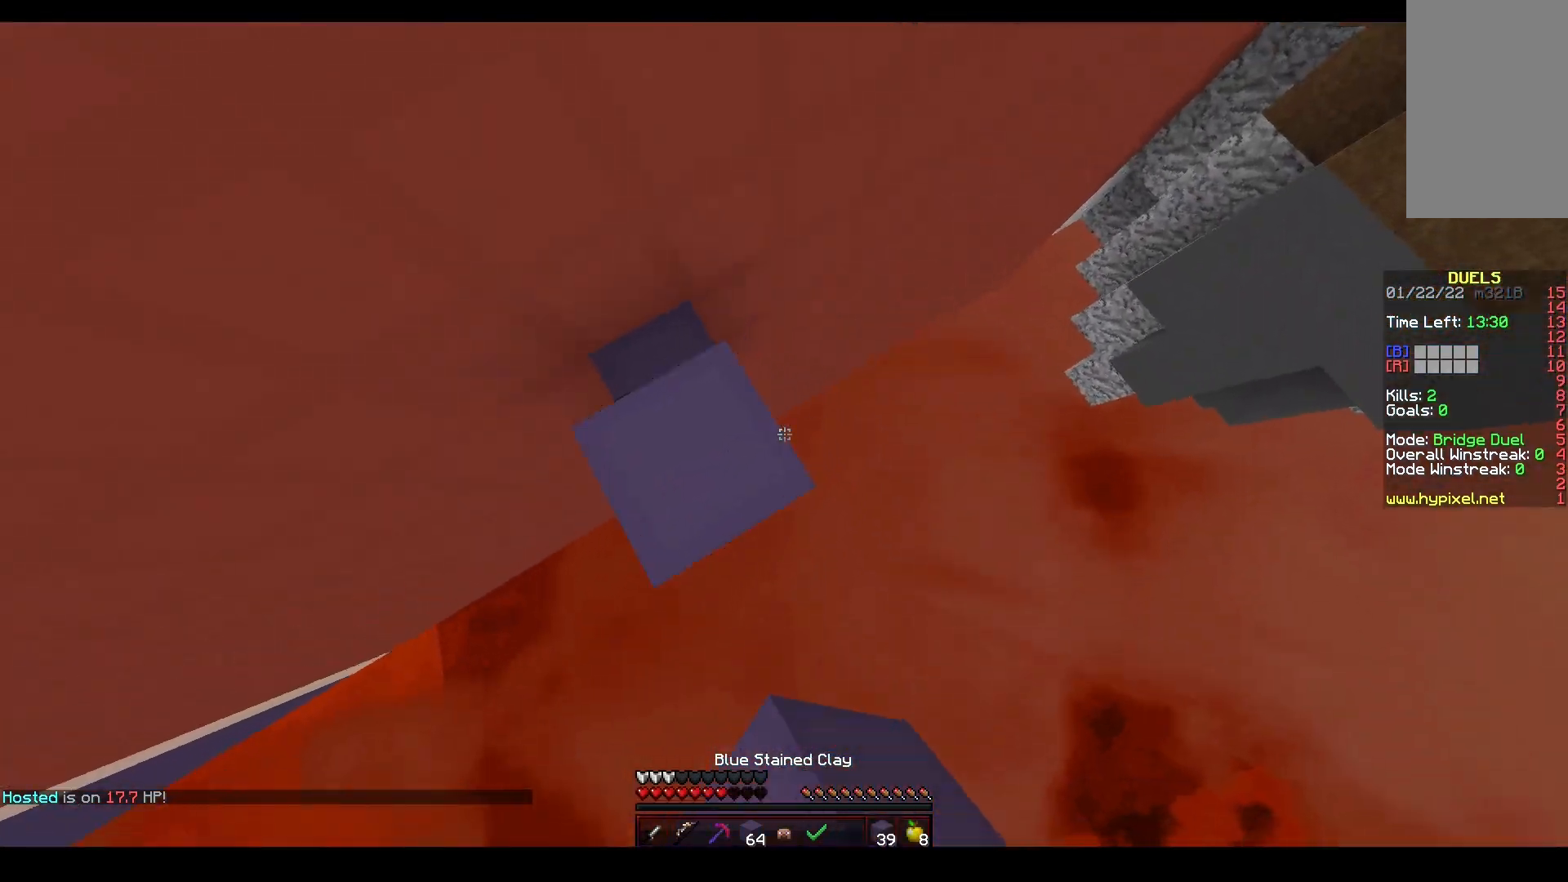
{"keys": ["d", "w"], "mouse": ["right"], "events": [[17, "mouse_right", "up"], [83, "a", "down"], [83, "mouse_right", "down"], [117, "space", "up"], [167, "mouse_right", "up"], [183, "a", "up"], [217, "space", "down"], [317, "d", "down"], [333, "mouse_right", "down"], [467, "space", "up"]]}
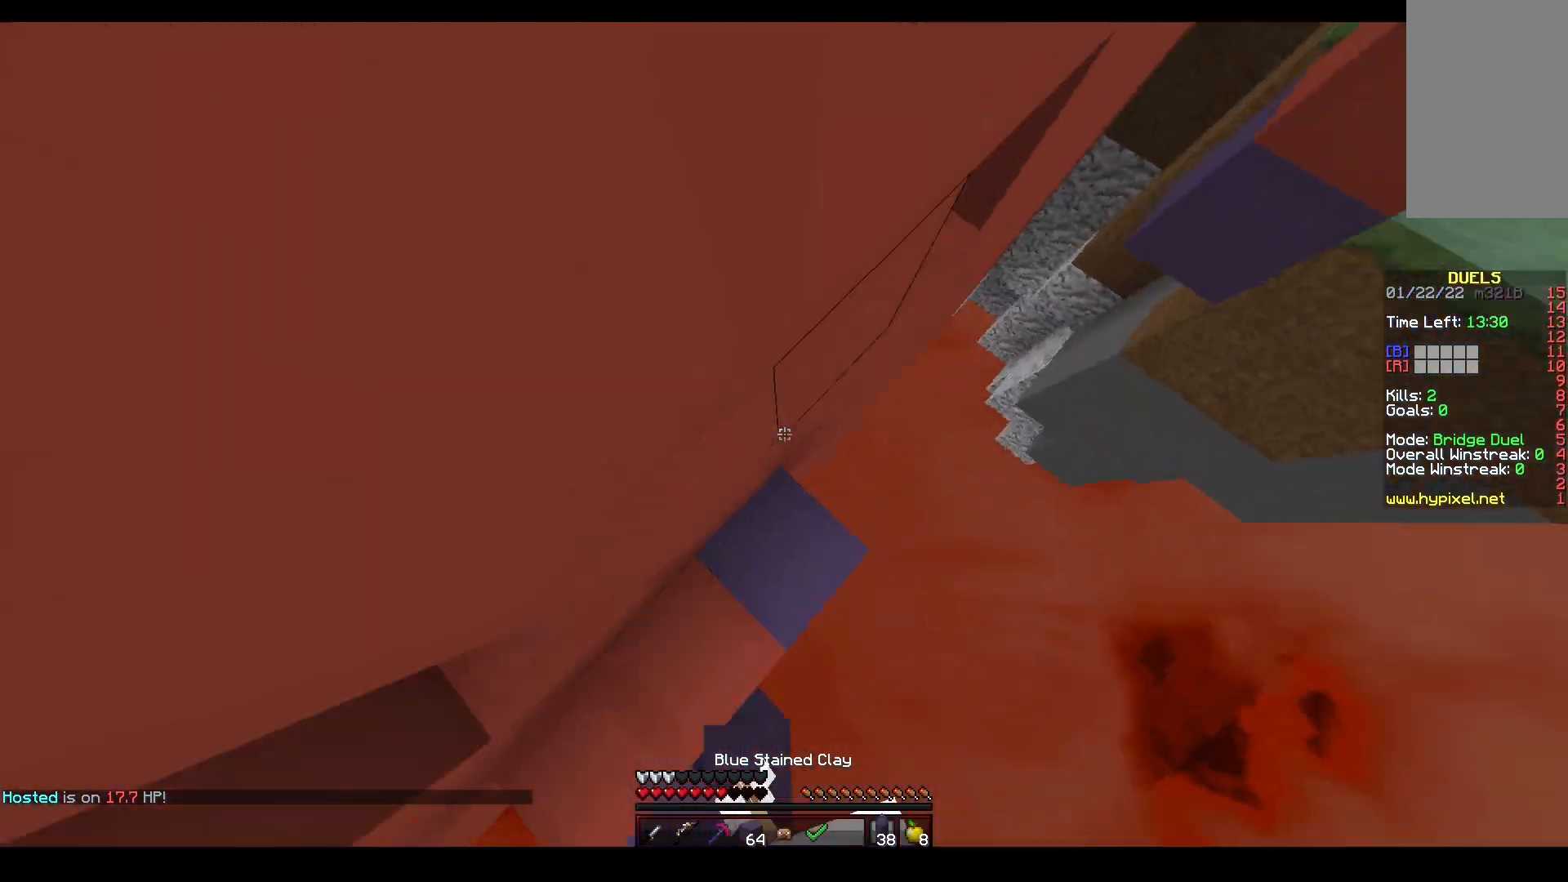
{"keys": ["d", "space", "w"], "mouse": ["right"], "events": [[100, "space", "down"]]}
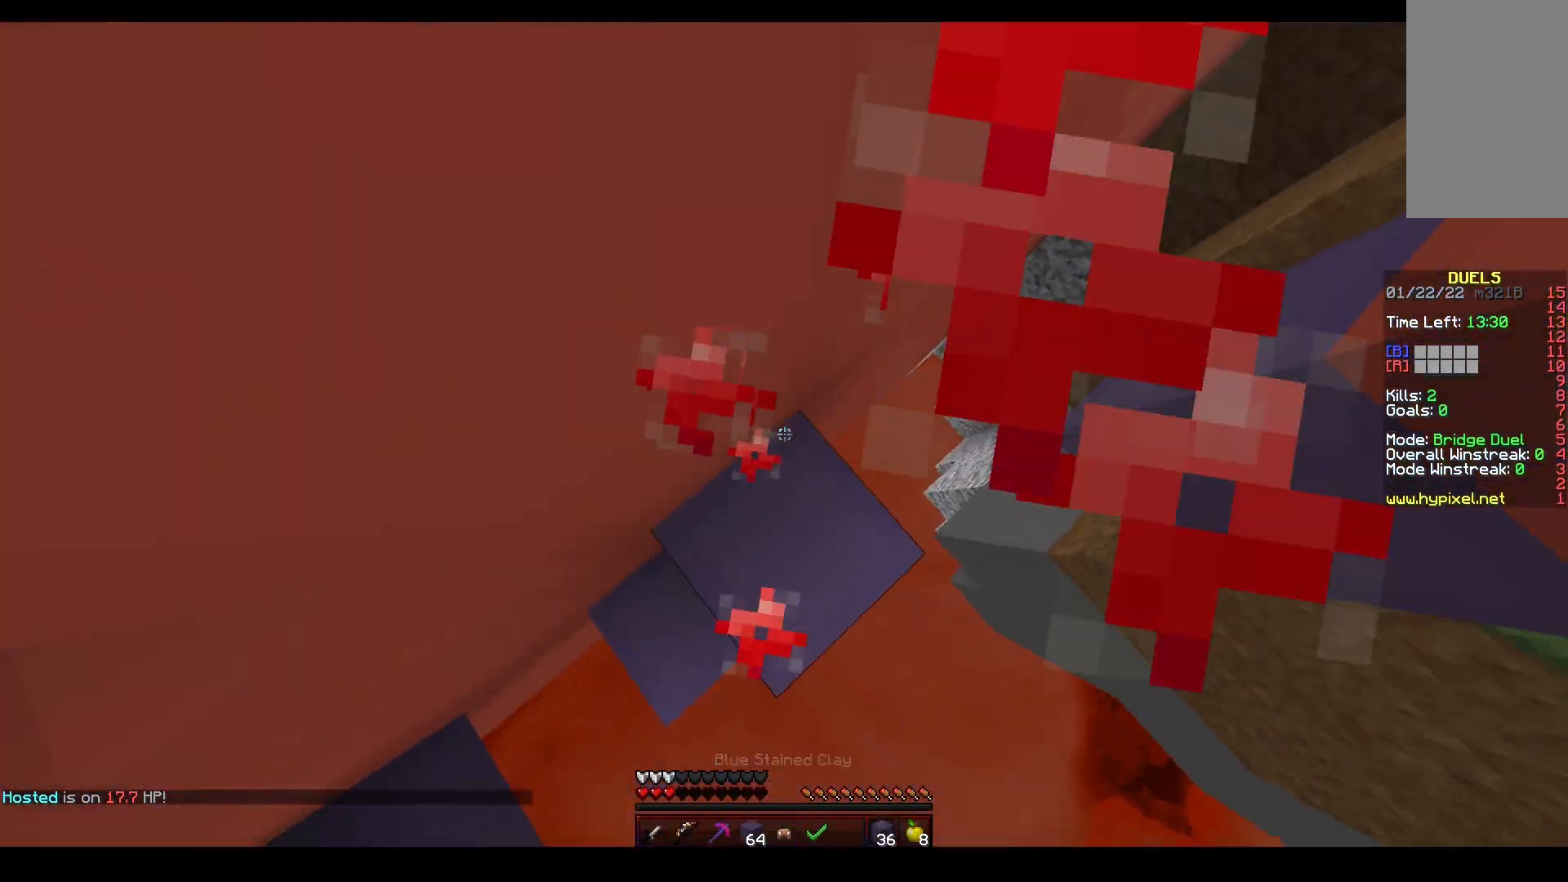
{"keys": ["a", "d", "space", "w"], "mouse": ["right"], "events": [[483, "a", "down"]]}
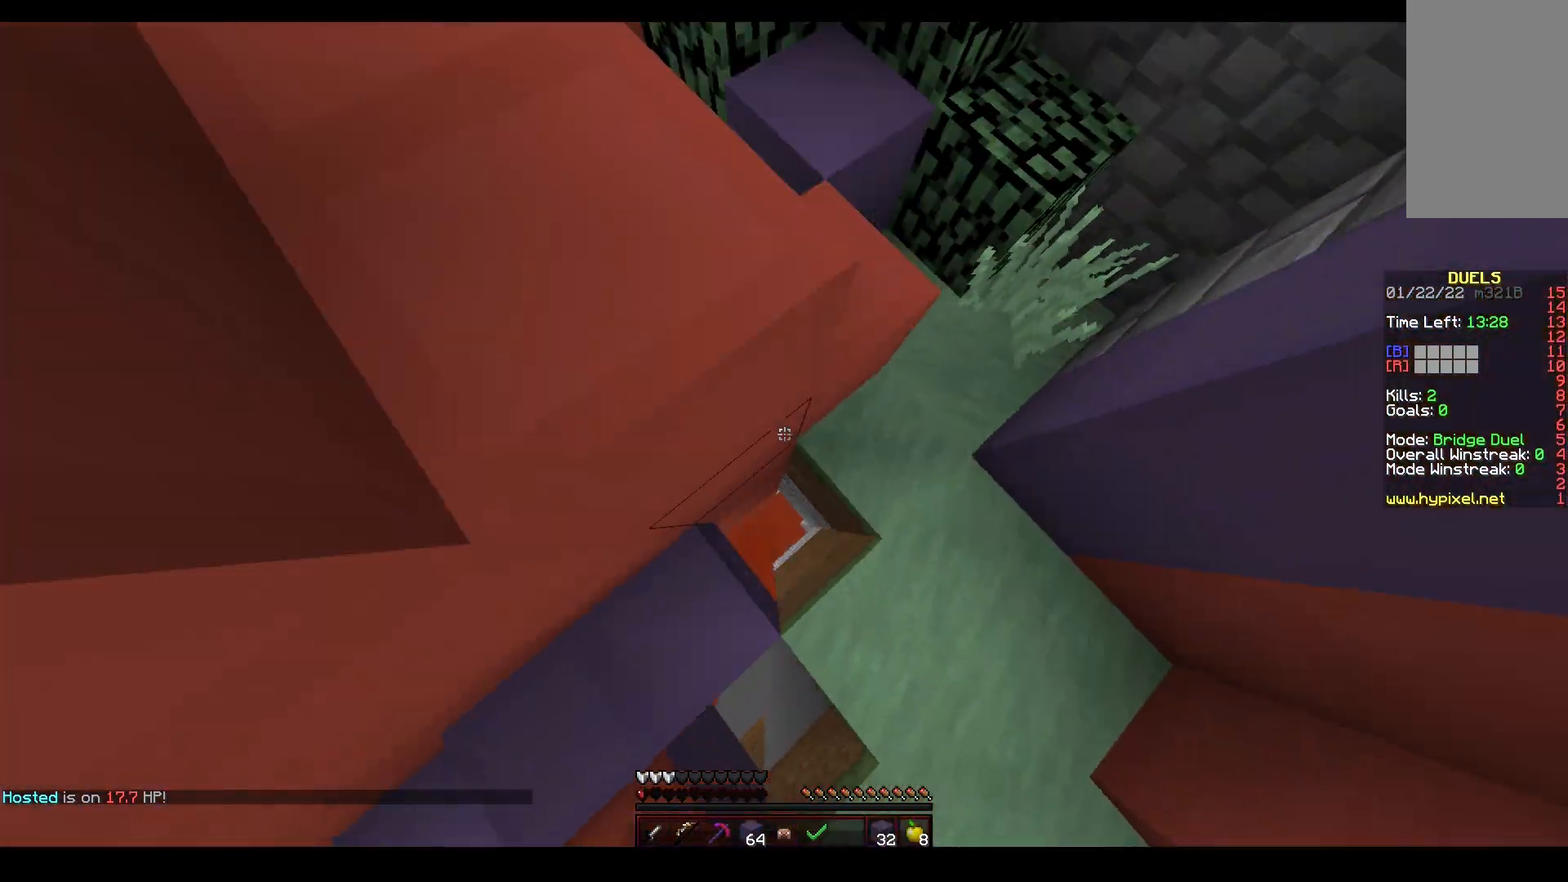
{"keys": ["s", "space"], "mouse": ["right"], "events": [[33, "d", "up"], [300, "w", "up"], [317, "s", "down"], [383, "a", "up"]]}
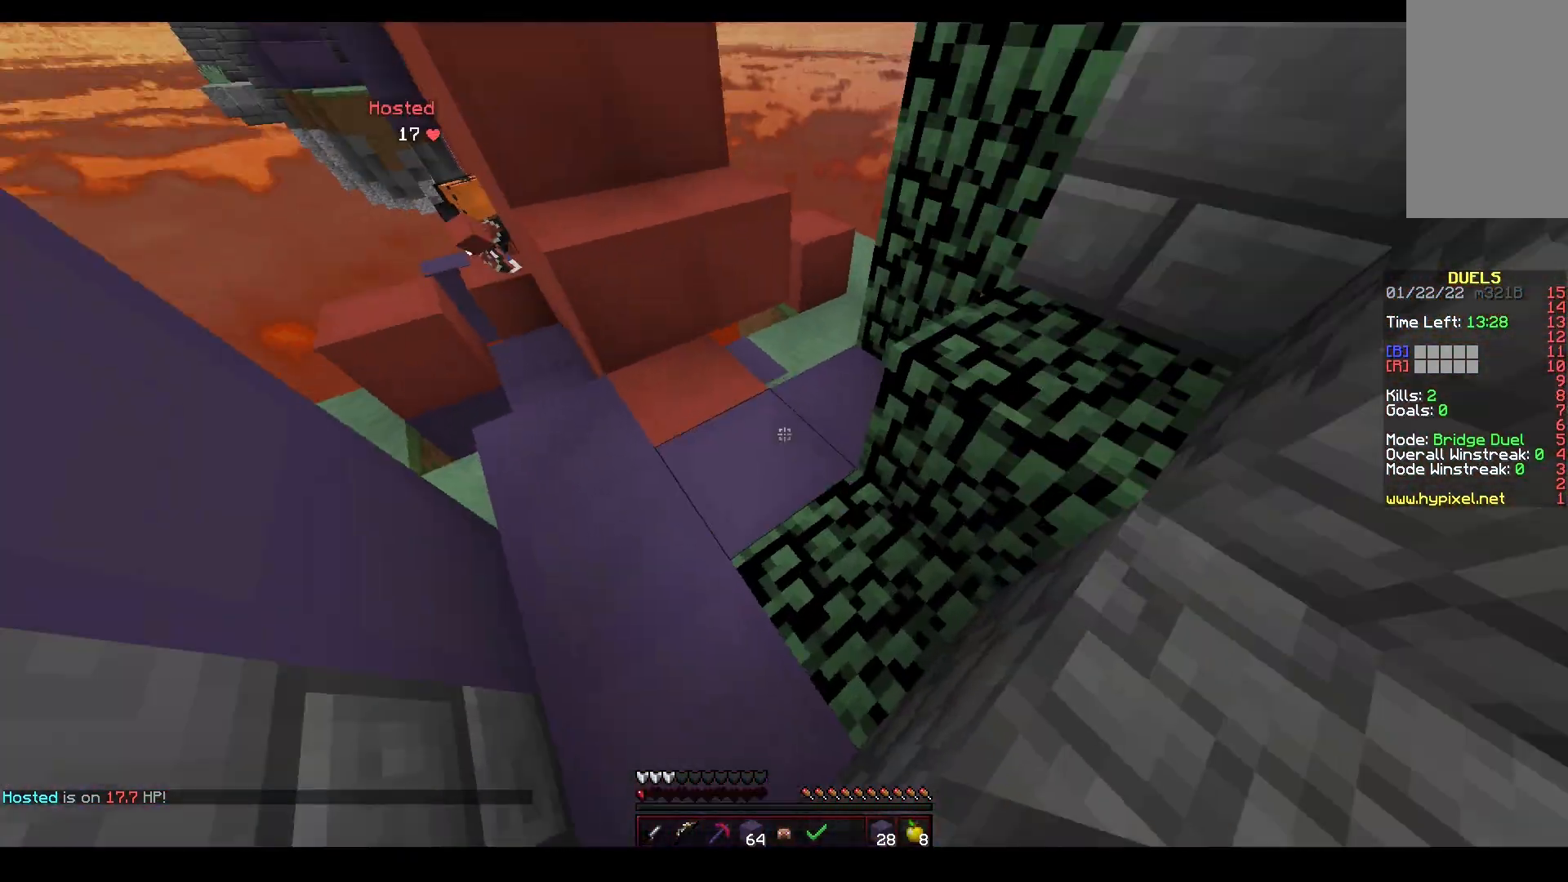
{"keys": ["d", "space"], "mouse": ["right"], "events": [[33, "d", "down"], [133, "s", "up"], [150, "mouse_left", "down"], [200, "mouse_left", "up"], [233, "space", "up"], [267, "mouse_left", "down"], [333, "mouse_left", "up"], [433, "space", "down"]]}
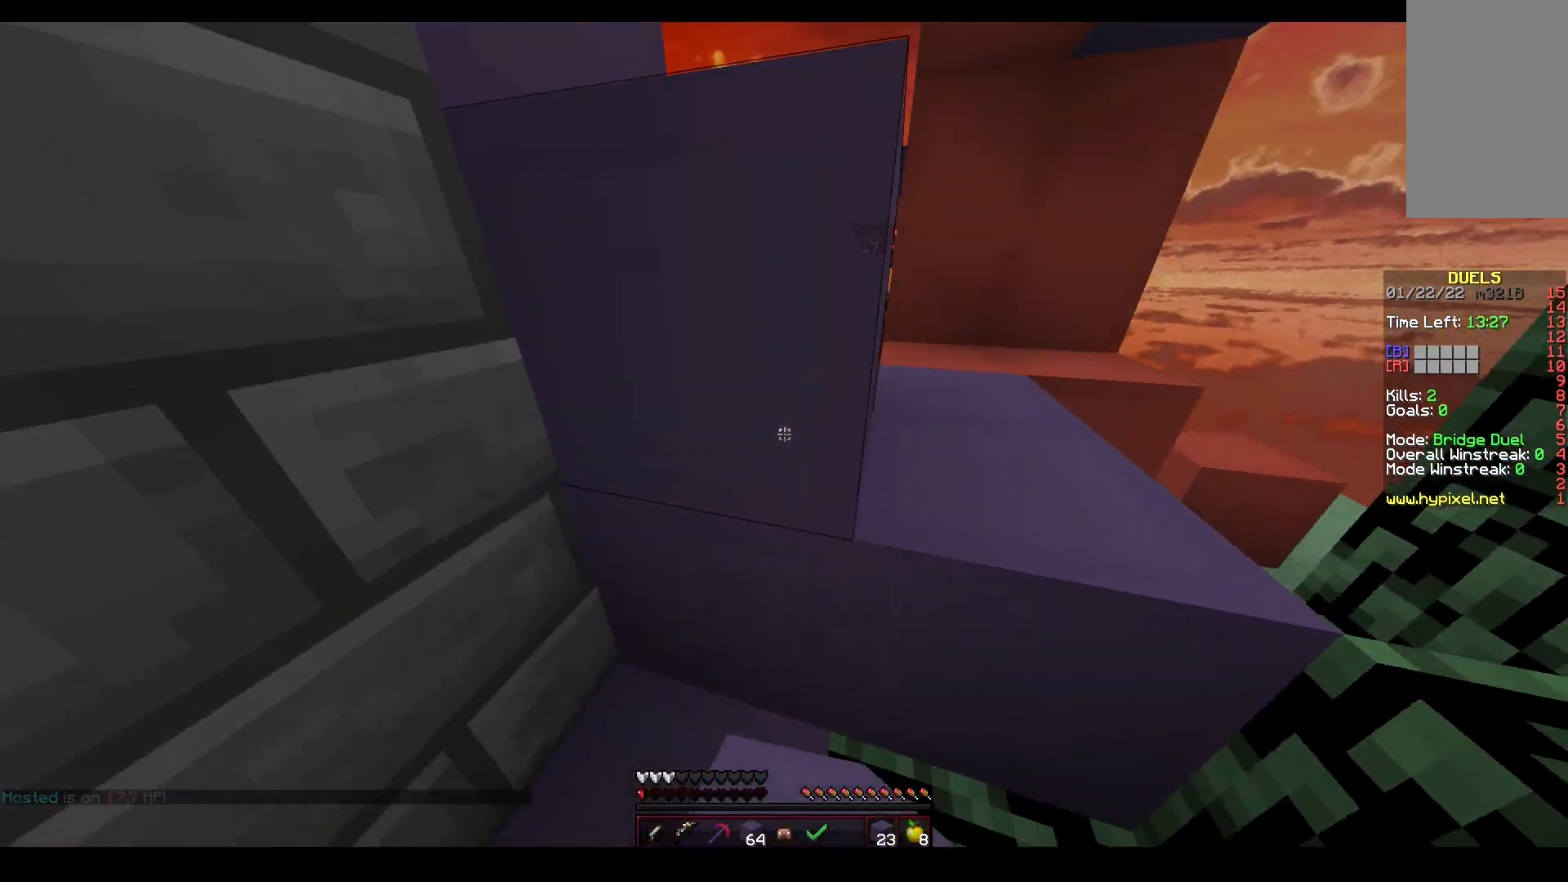
{"keys": ["d", "s"], "mouse": ["right"], "events": [[283, "space", "up"], [350, "s", "down"]]}
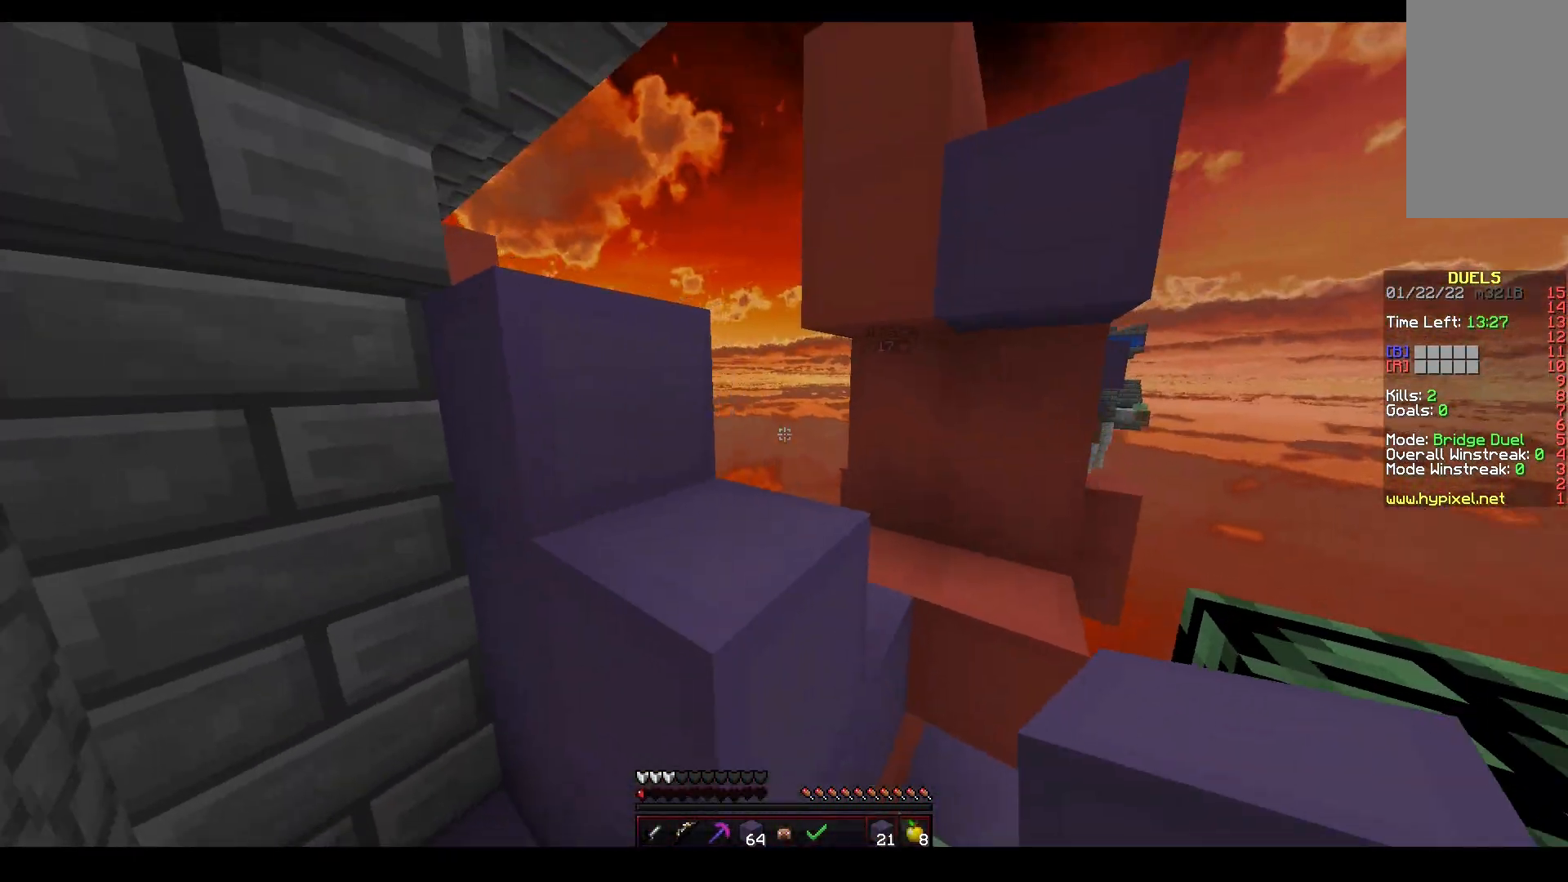
{"keys": ["a", "w"], "mouse": [], "events": [[50, "a", "down"], [100, "mouse_right", "up"], [117, "d", "up"], [133, "mouse_right", "down"], [150, "s", "up"], [183, "w", "down"], [467, "mouse_right", "up"]]}
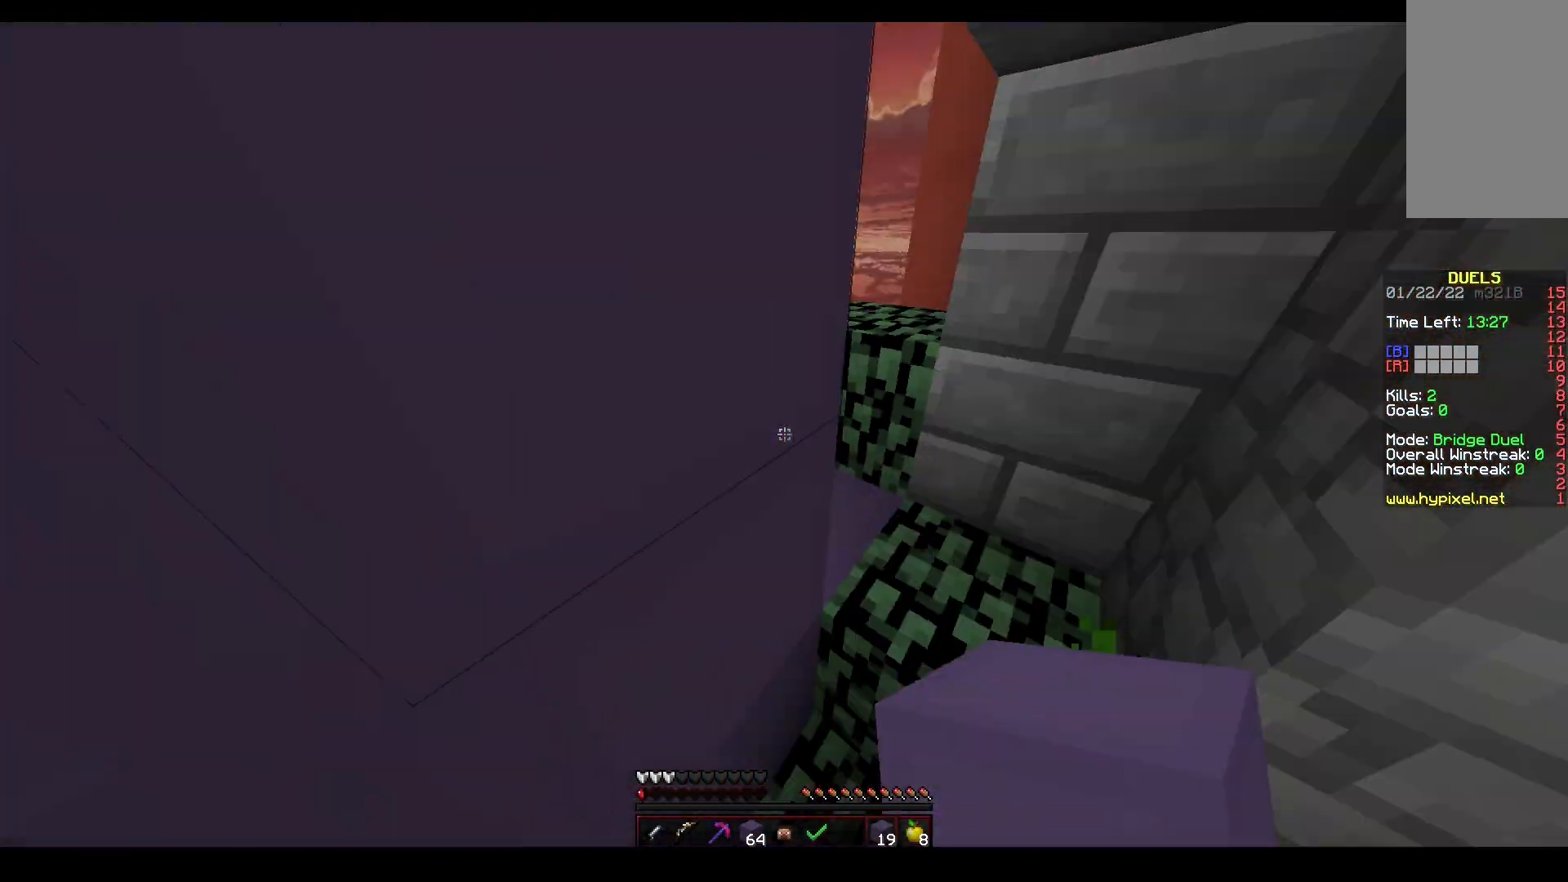
{"keys": ["s"], "mouse": ["left", "right"], "events": [[33, "s", "down"], [33, "w", "up"], [83, "mouse_right", "down"], [150, "a", "up"], [467, "mouse_left", "down"]]}
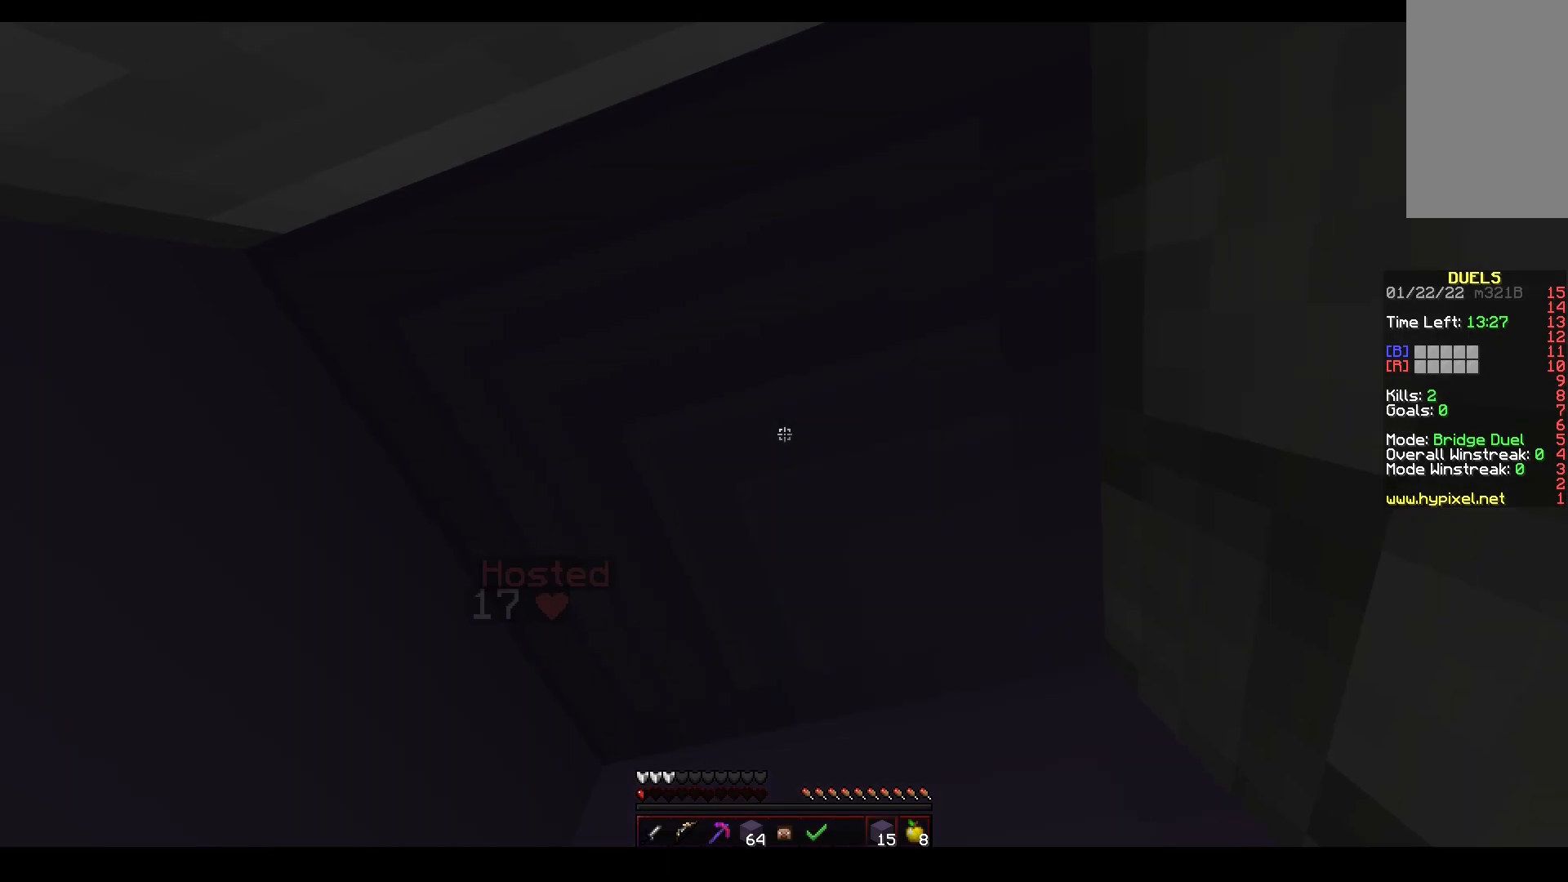
{"keys": ["a", "s"], "mouse": ["left", "right"], "events": [[33, "mouse_left", "up"], [133, "d", "down"], [367, "mouse_left", "down"], [383, "a", "down"], [417, "d", "up"]]}
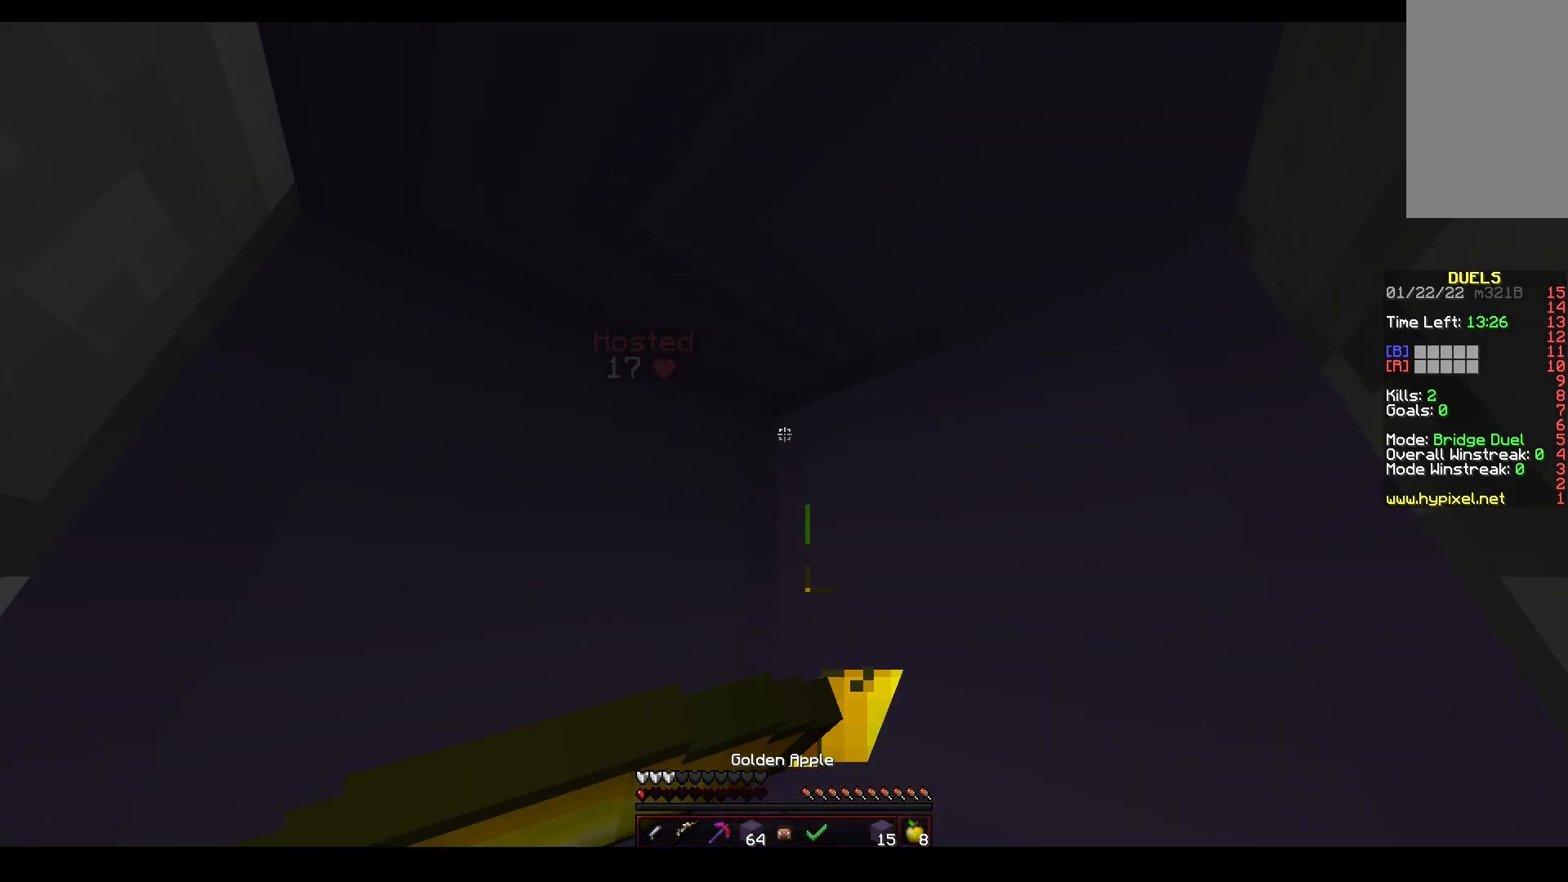
{"keys": [], "mouse": ["left", "right"], "events": [[17, "s", "up"], [217, "a", "up"], [267, "s", "down"], [400, "s", "up"]]}
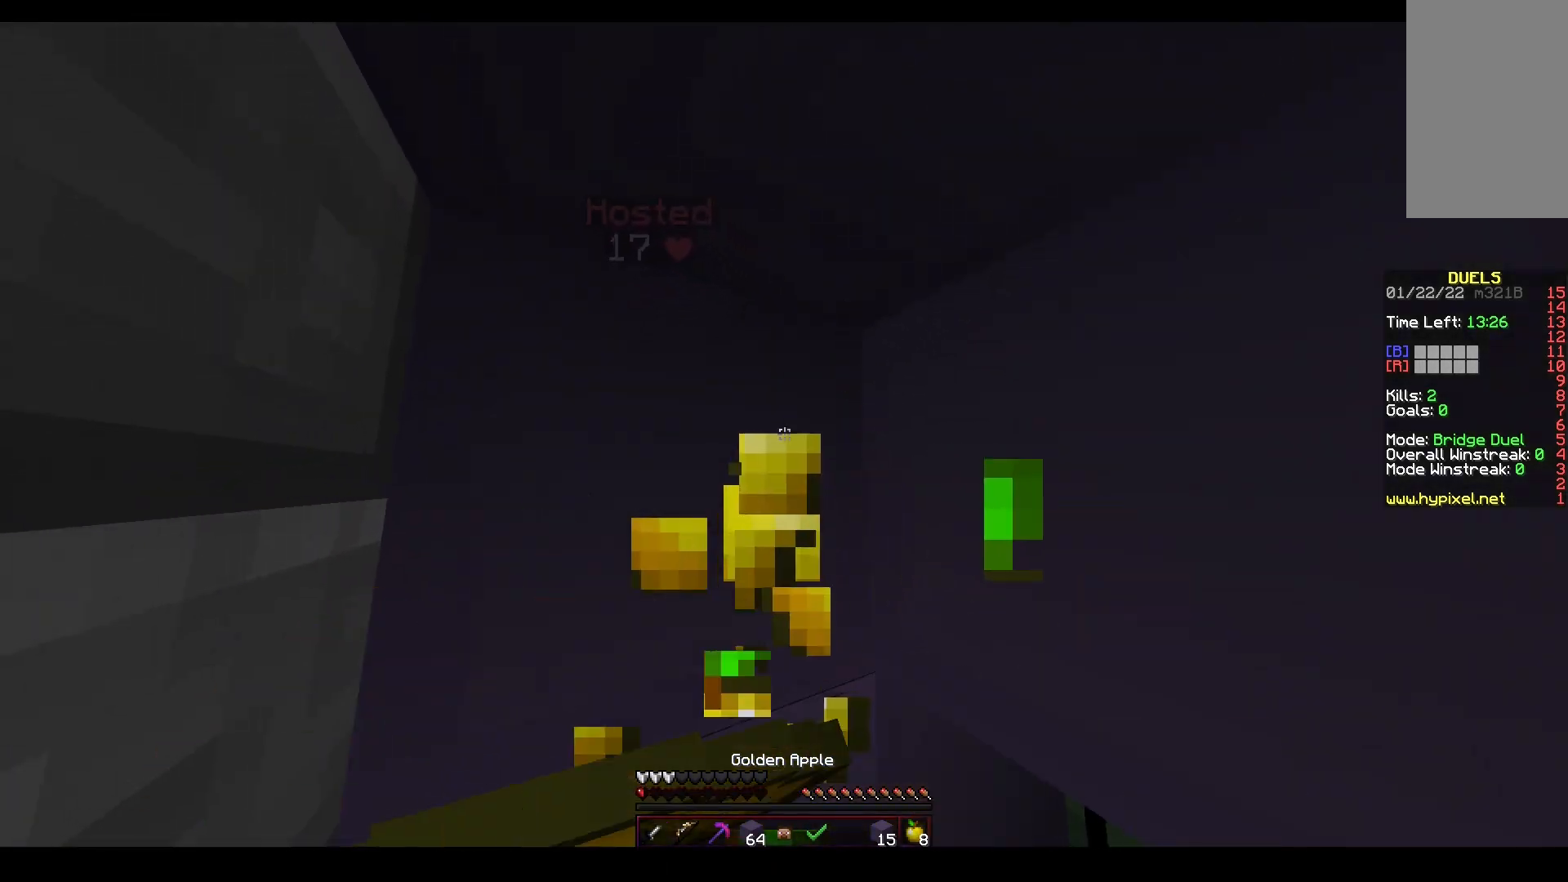
{"keys": [], "mouse": ["left", "right"], "events": []}
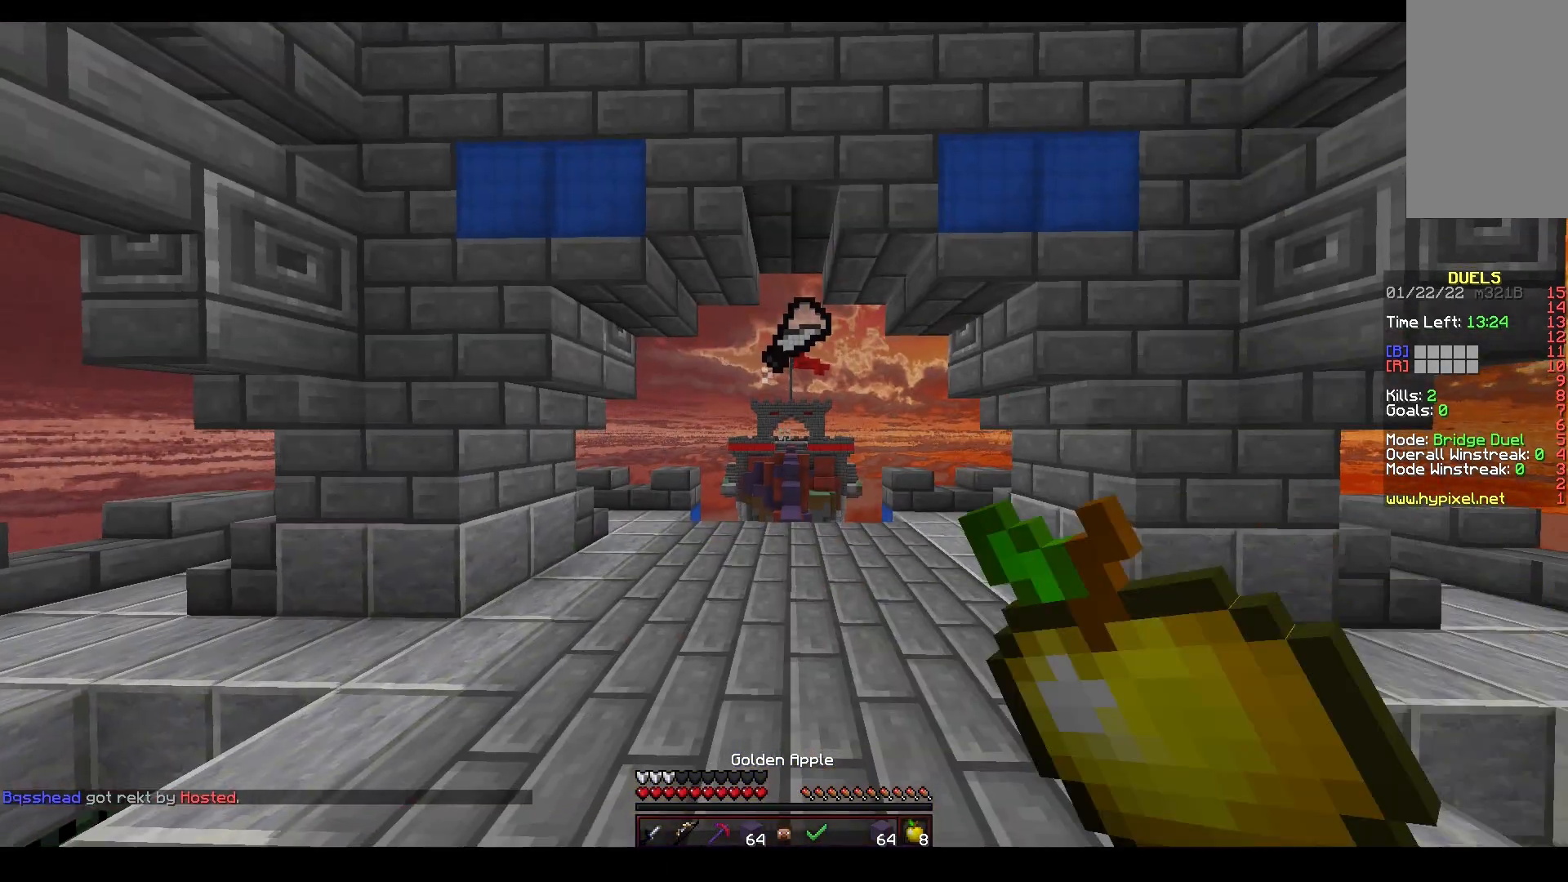
{"keys": ["space", "w"], "mouse": [], "events": [[183, "w", "down"], [283, "mouse_right", "up"], [383, "space", "down"], [433, "mouse_left", "up"]]}
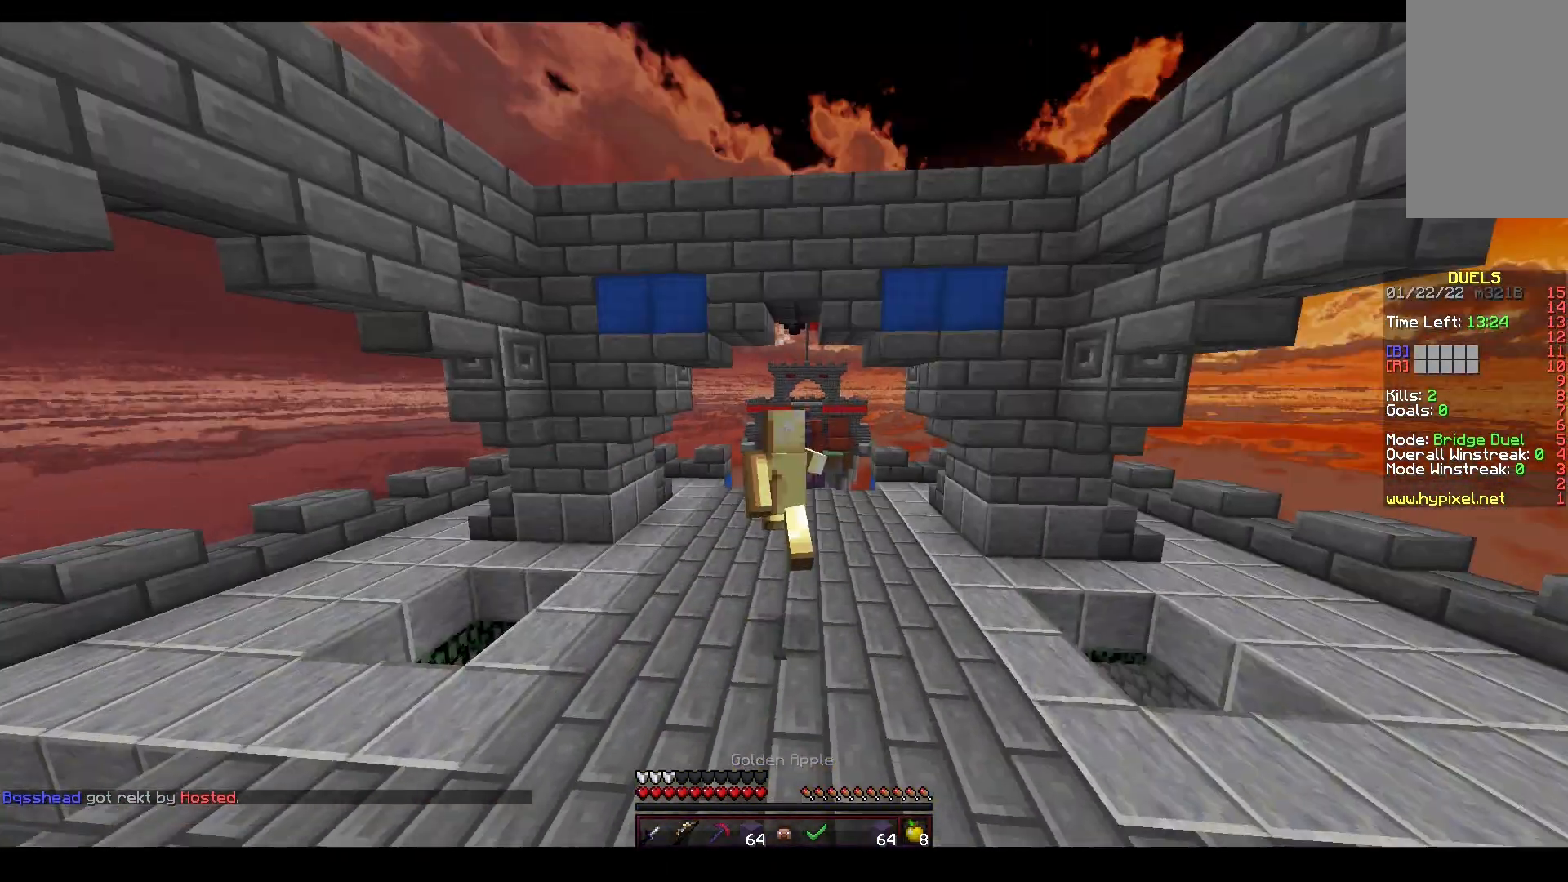
{"keys": ["space", "w"], "mouse": [], "events": []}
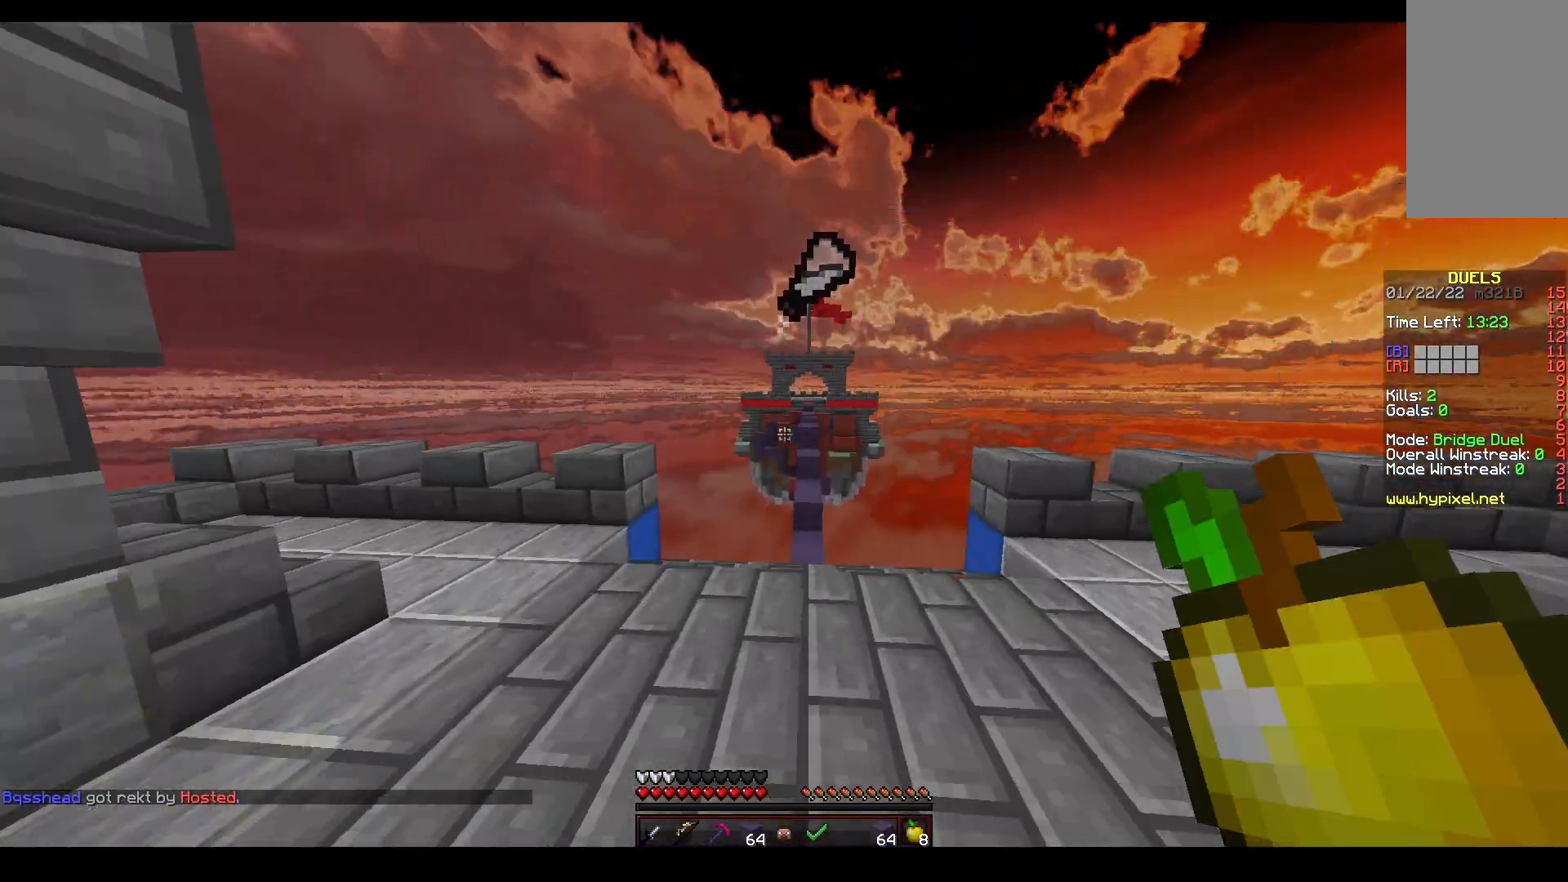
{"keys": ["space", "w"], "mouse": [], "events": [[217, "d", "down"], [400, "d", "up"]]}
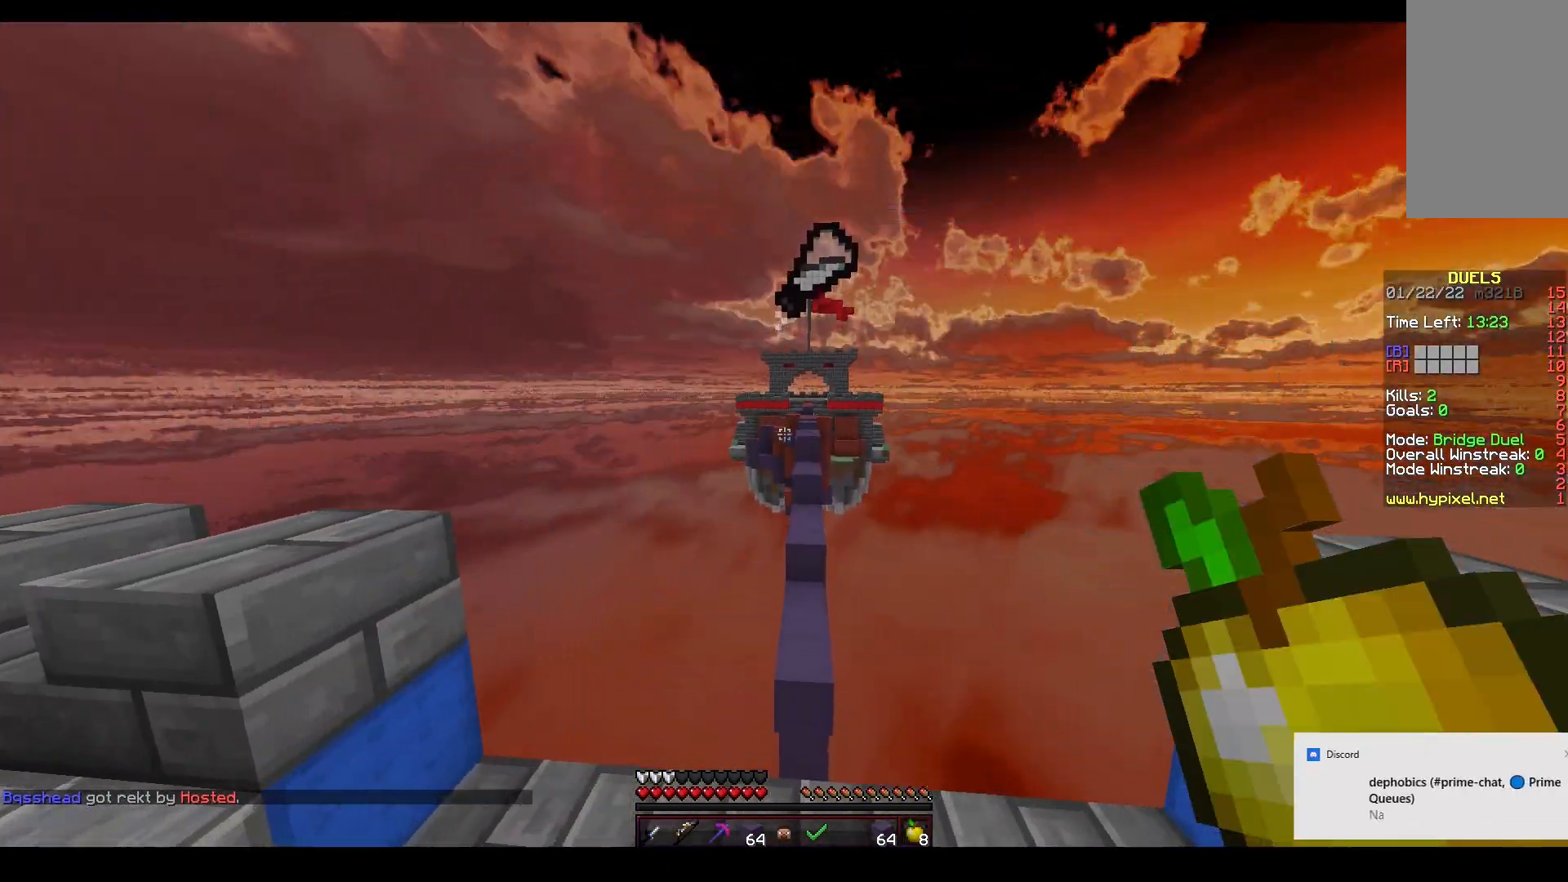
{"keys": ["space", "w"], "mouse": ["left"], "events": [[317, "mouse_left", "down"]]}